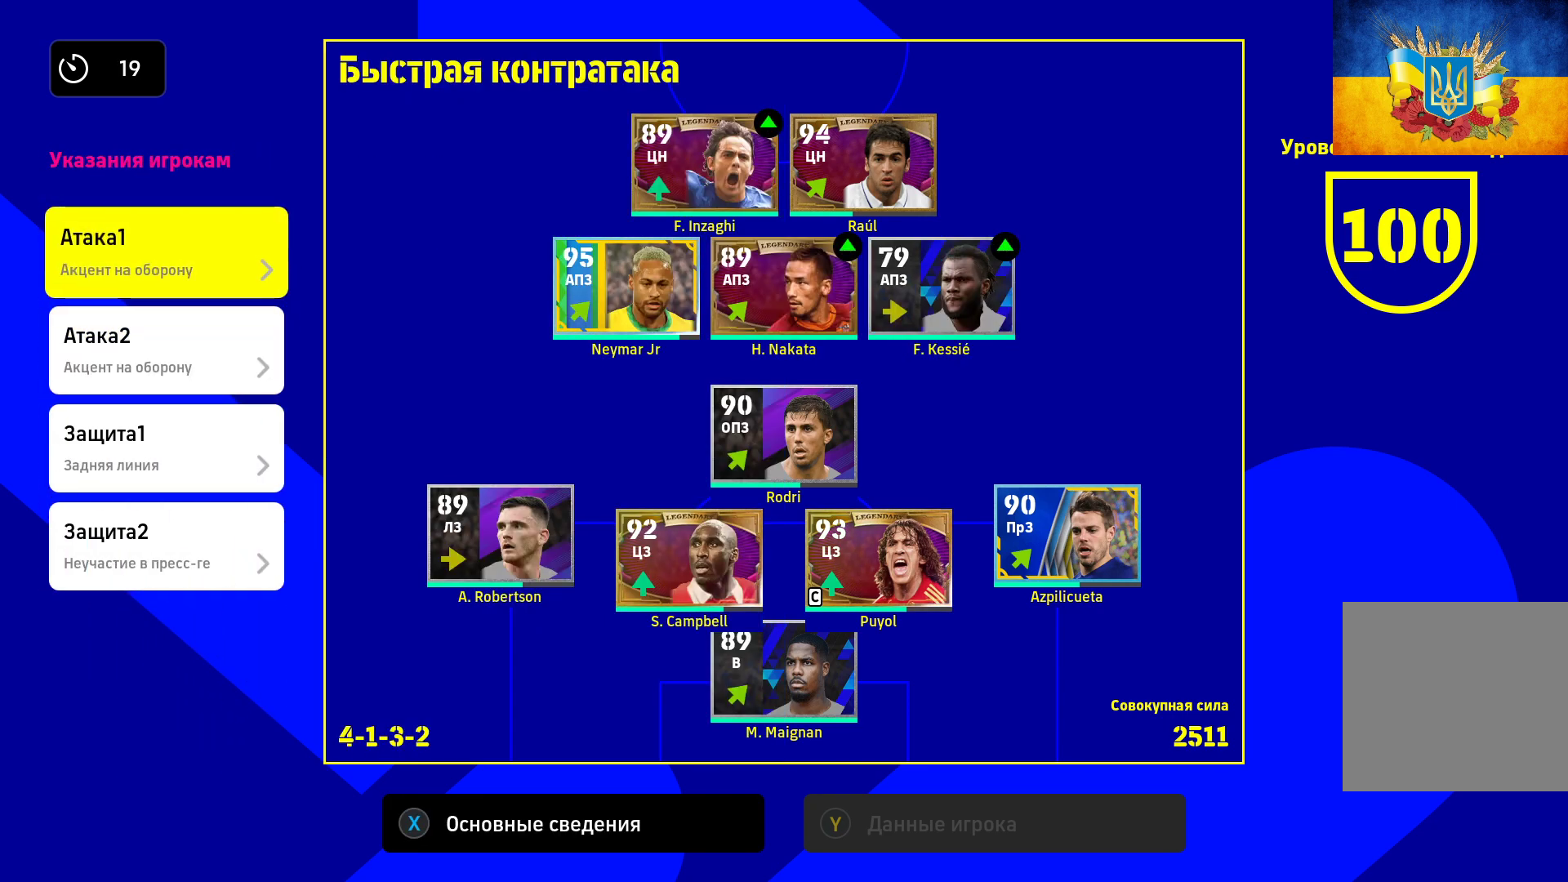
Gameplay with a controller (Xbox layout); each line is a JSON object with the inputs held at the frame after it. "events" lists button and stick changes between this image and that frame as [ms after this image, input, new state], when the widget could be followed in between.
{"buttons": [], "left_stick": "center", "right_stick": "center", "events": [[133, "A", "up"]]}
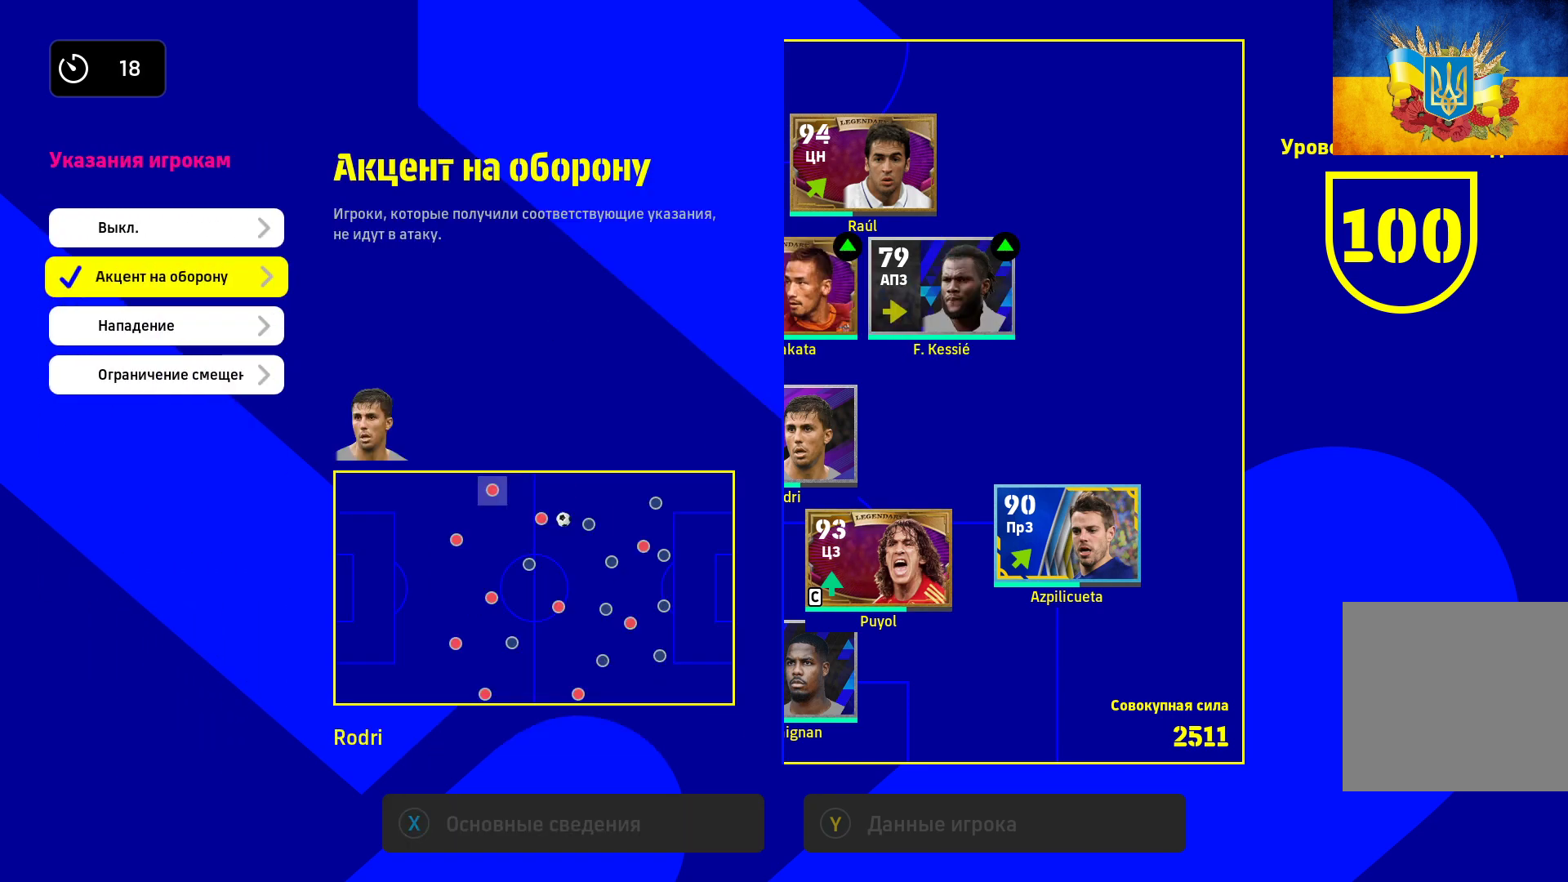
{"buttons": [], "left_stick": "center", "right_stick": "center", "events": [[33, "A", "down"], [183, "A", "up"]]}
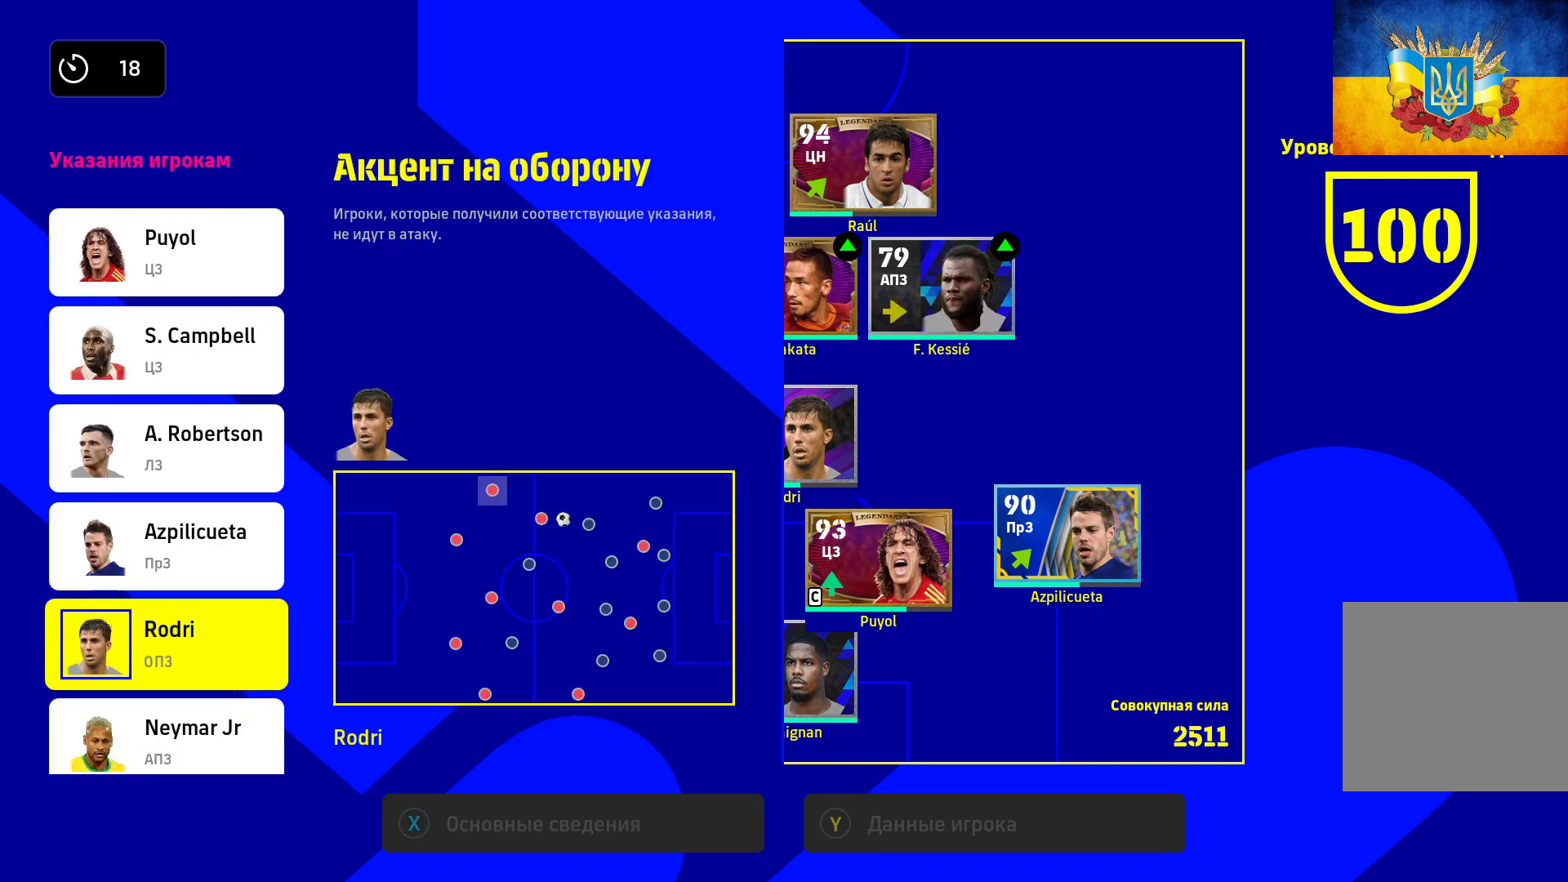
{"buttons": [], "left_stick": "center", "right_stick": "center", "events": [[283, "left_stick", "up"], [383, "left_stick", "up-left"], [483, "left_stick", "center"]]}
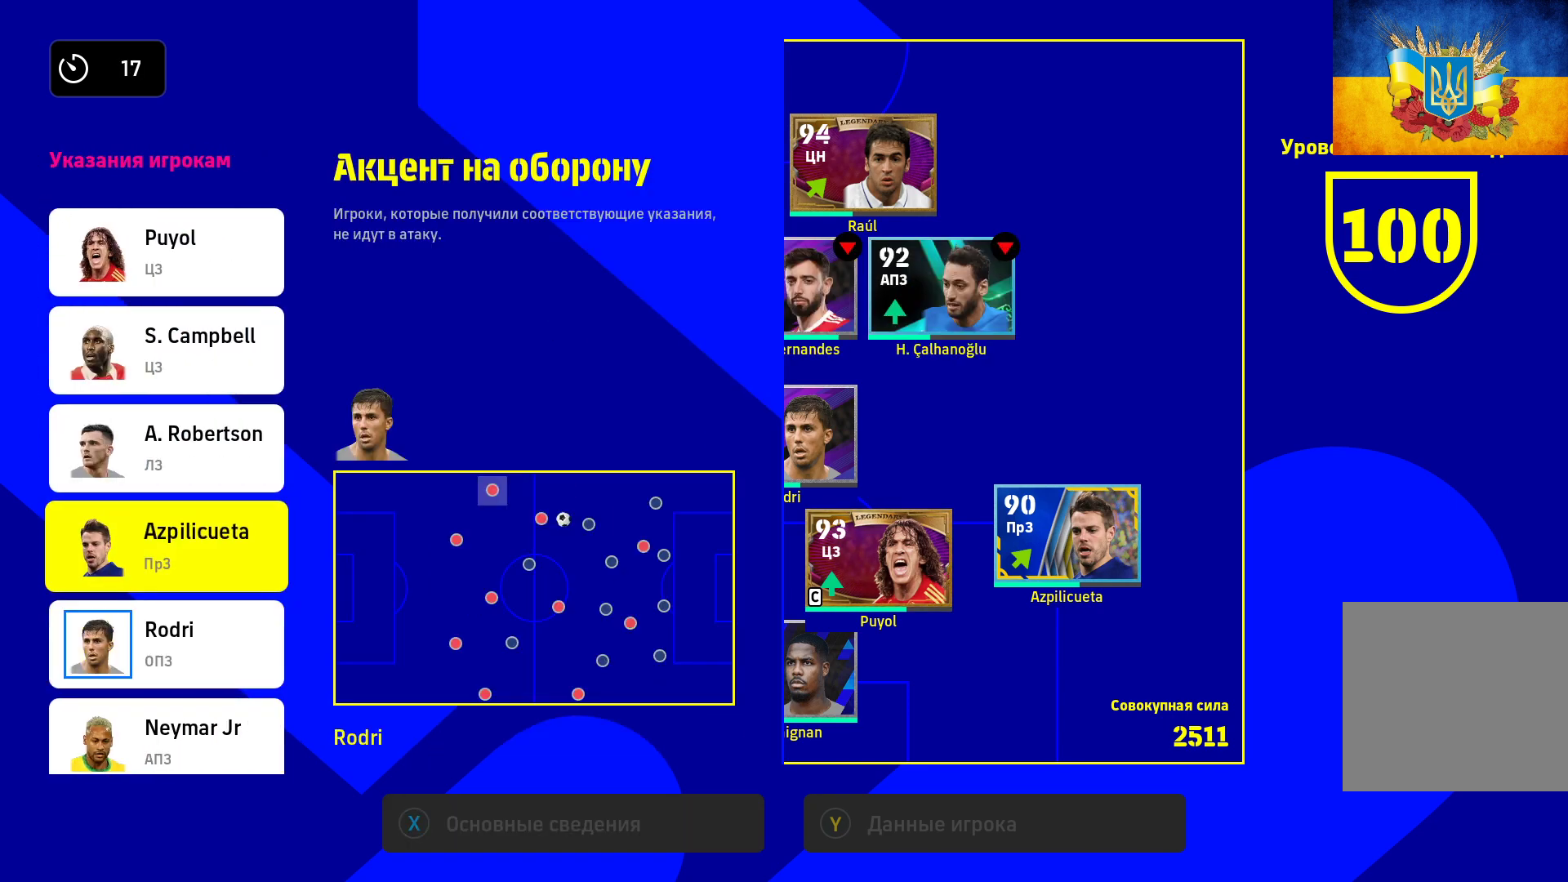
{"buttons": [], "left_stick": "up", "right_stick": "center", "events": [[33, "left_stick", "up"], [150, "left_stick", "center"], [250, "left_stick", "up-left"], [367, "left_stick", "center"], [450, "left_stick", "up"]]}
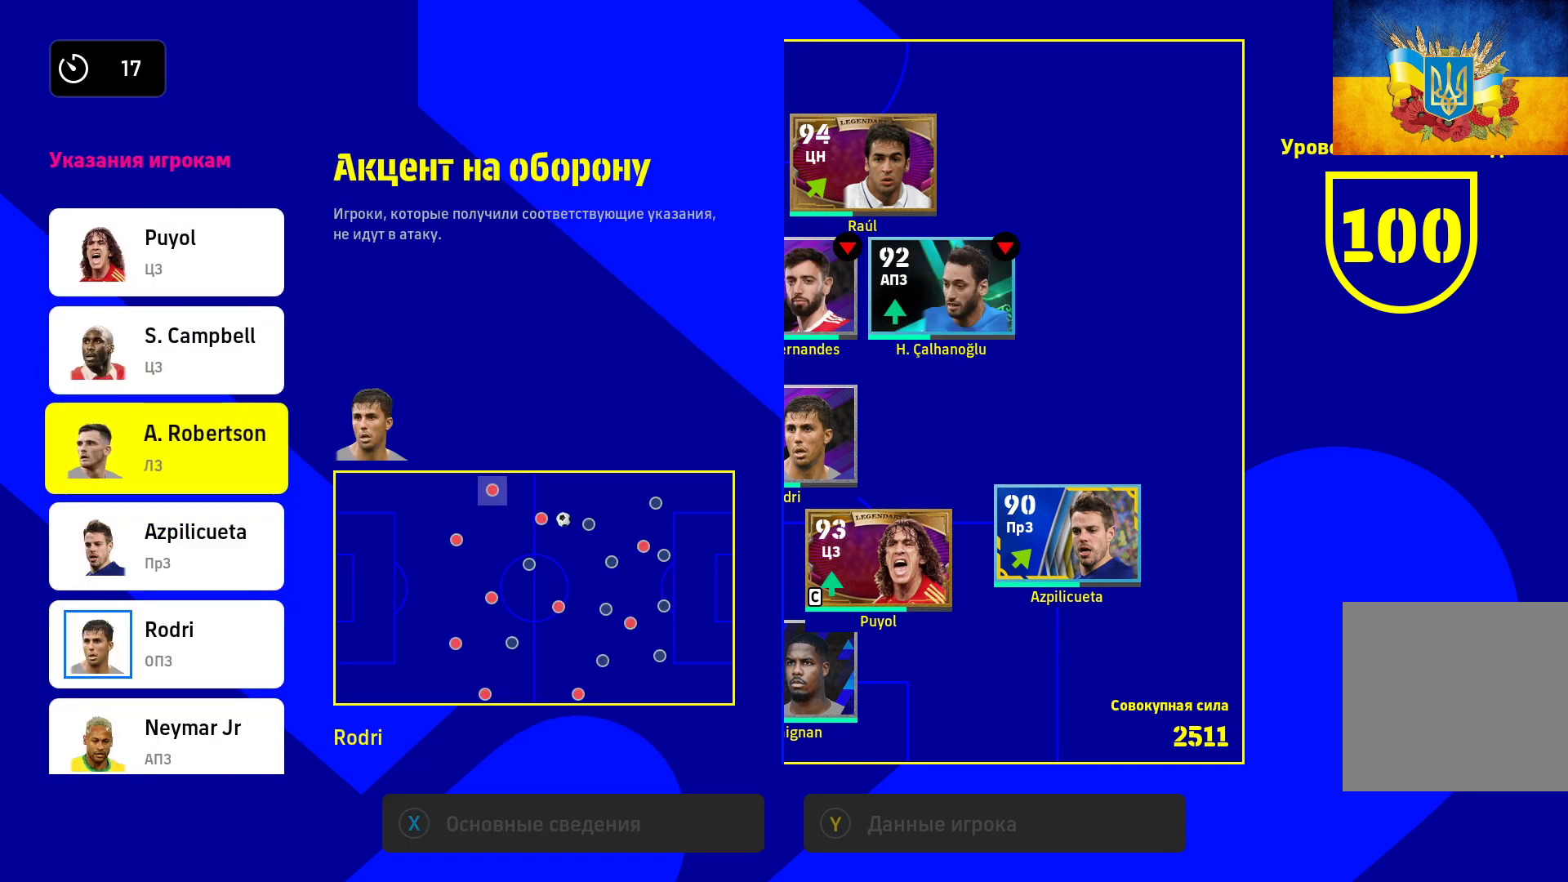
{"buttons": [], "left_stick": "center", "right_stick": "center", "events": [[117, "left_stick", "center"], [167, "A", "down"], [283, "A", "up"]]}
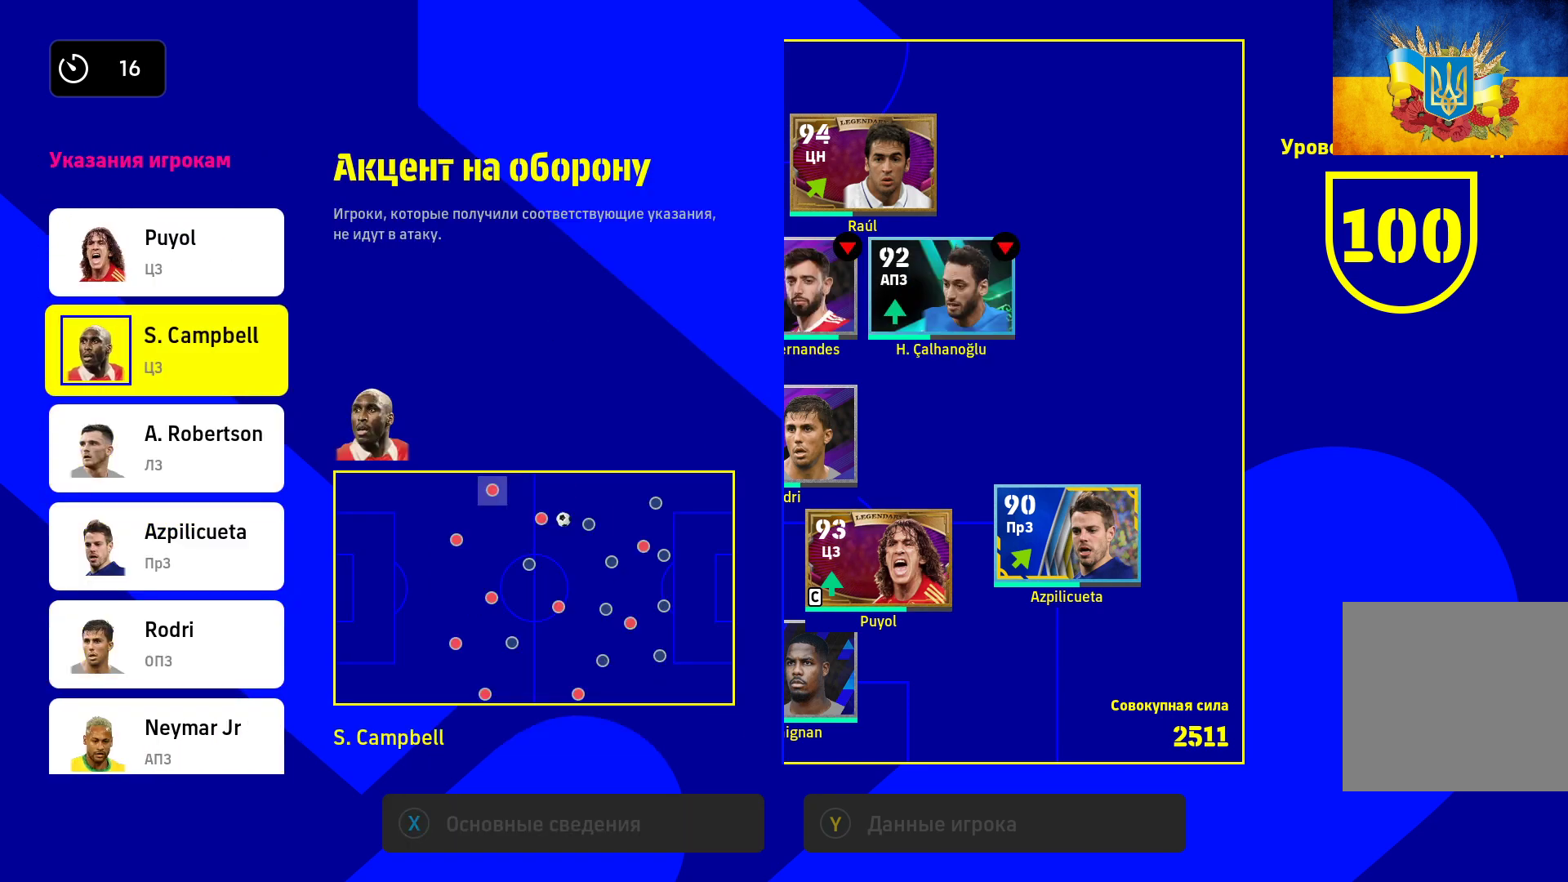
{"buttons": [], "left_stick": "center", "right_stick": "center", "events": [[50, "B", "down"], [133, "B", "up"]]}
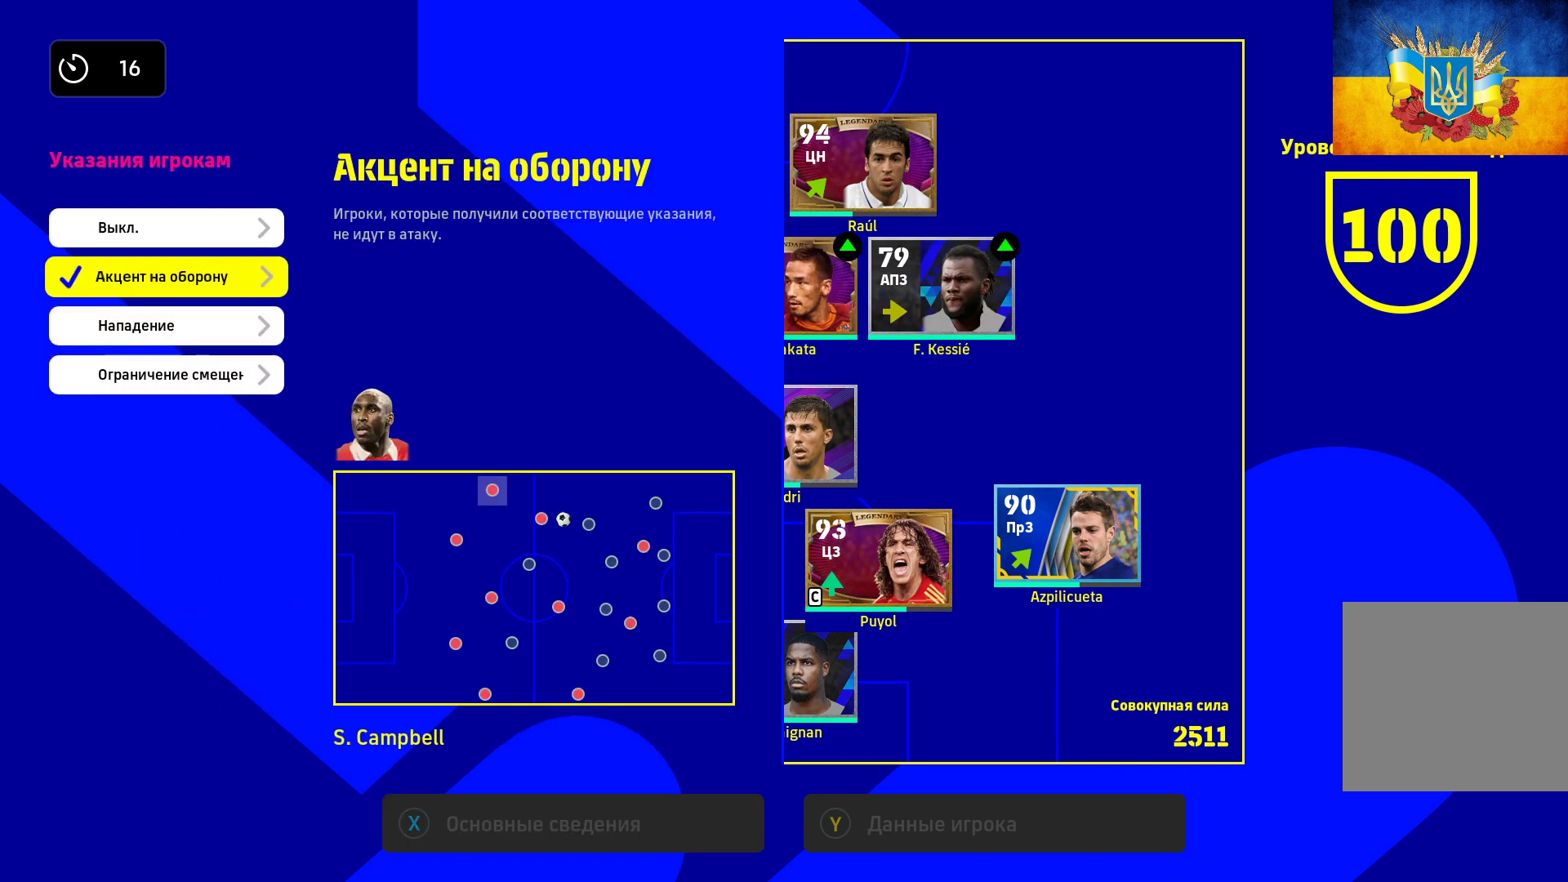
{"buttons": [], "left_stick": "center", "right_stick": "center", "events": [[100, "left_stick", "down"], [267, "left_stick", "center"]]}
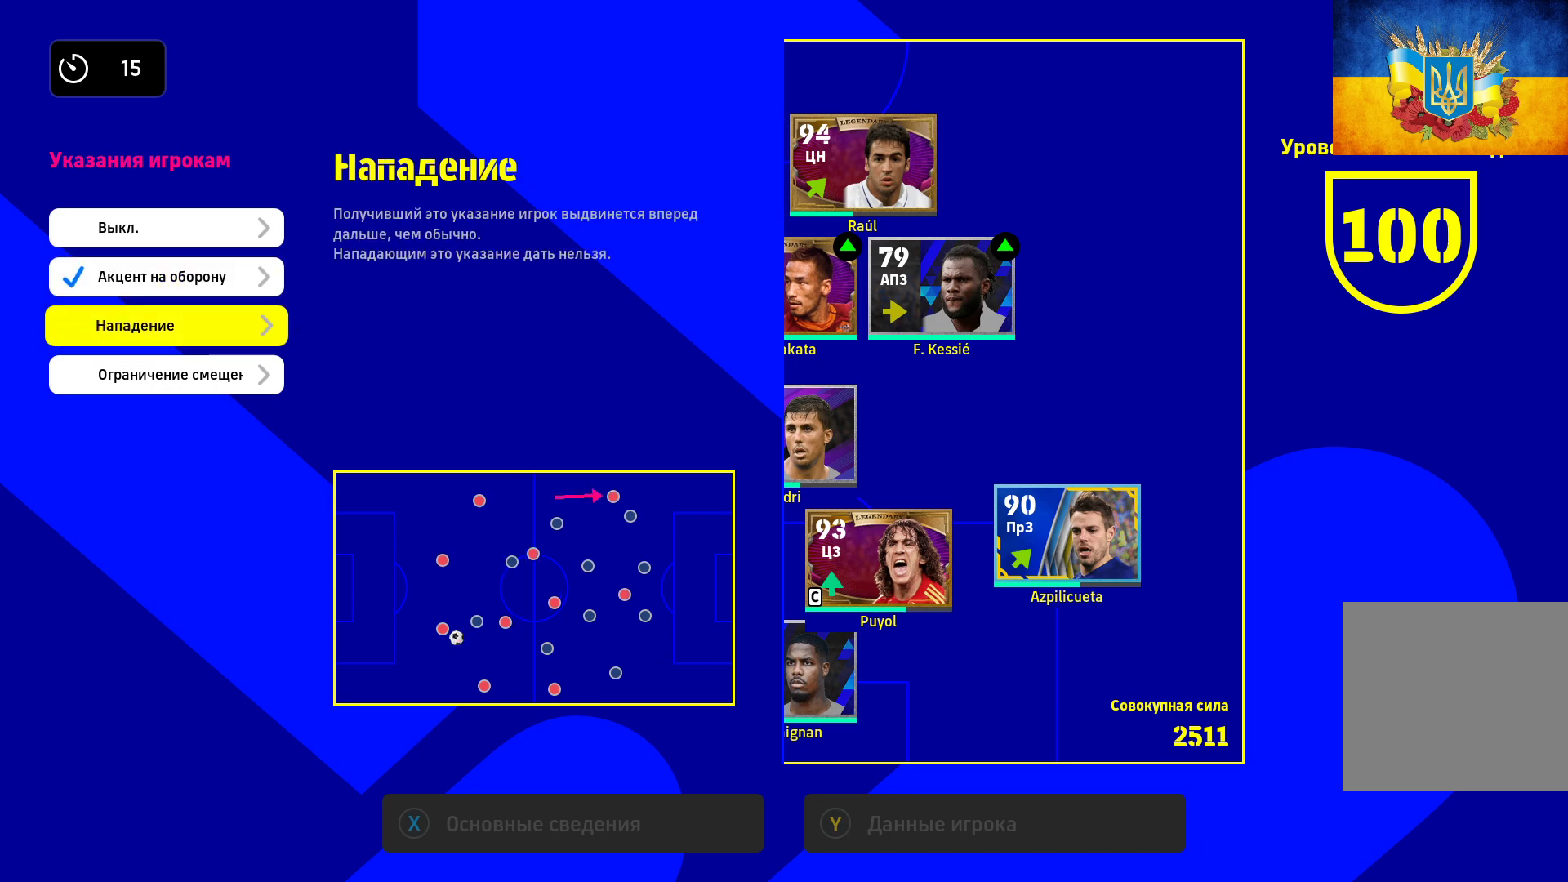
{"buttons": [], "left_stick": "center", "right_stick": "center", "events": [[50, "left_stick", "down"], [250, "left_stick", "center"]]}
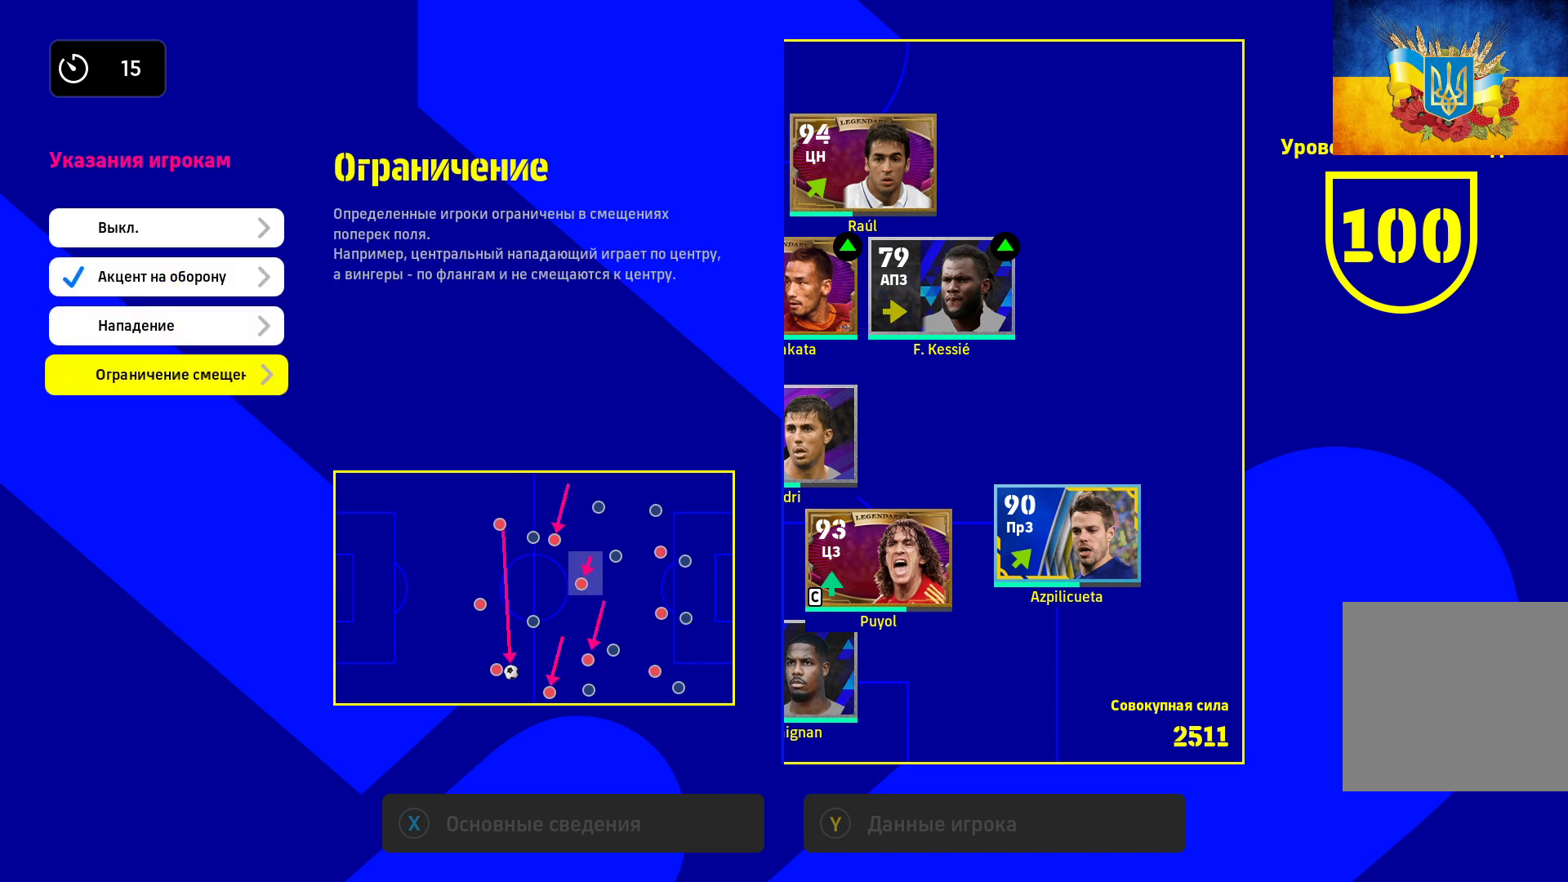
{"buttons": [], "left_stick": "center", "right_stick": "center", "events": [[83, "B", "down"], [217, "B", "up"]]}
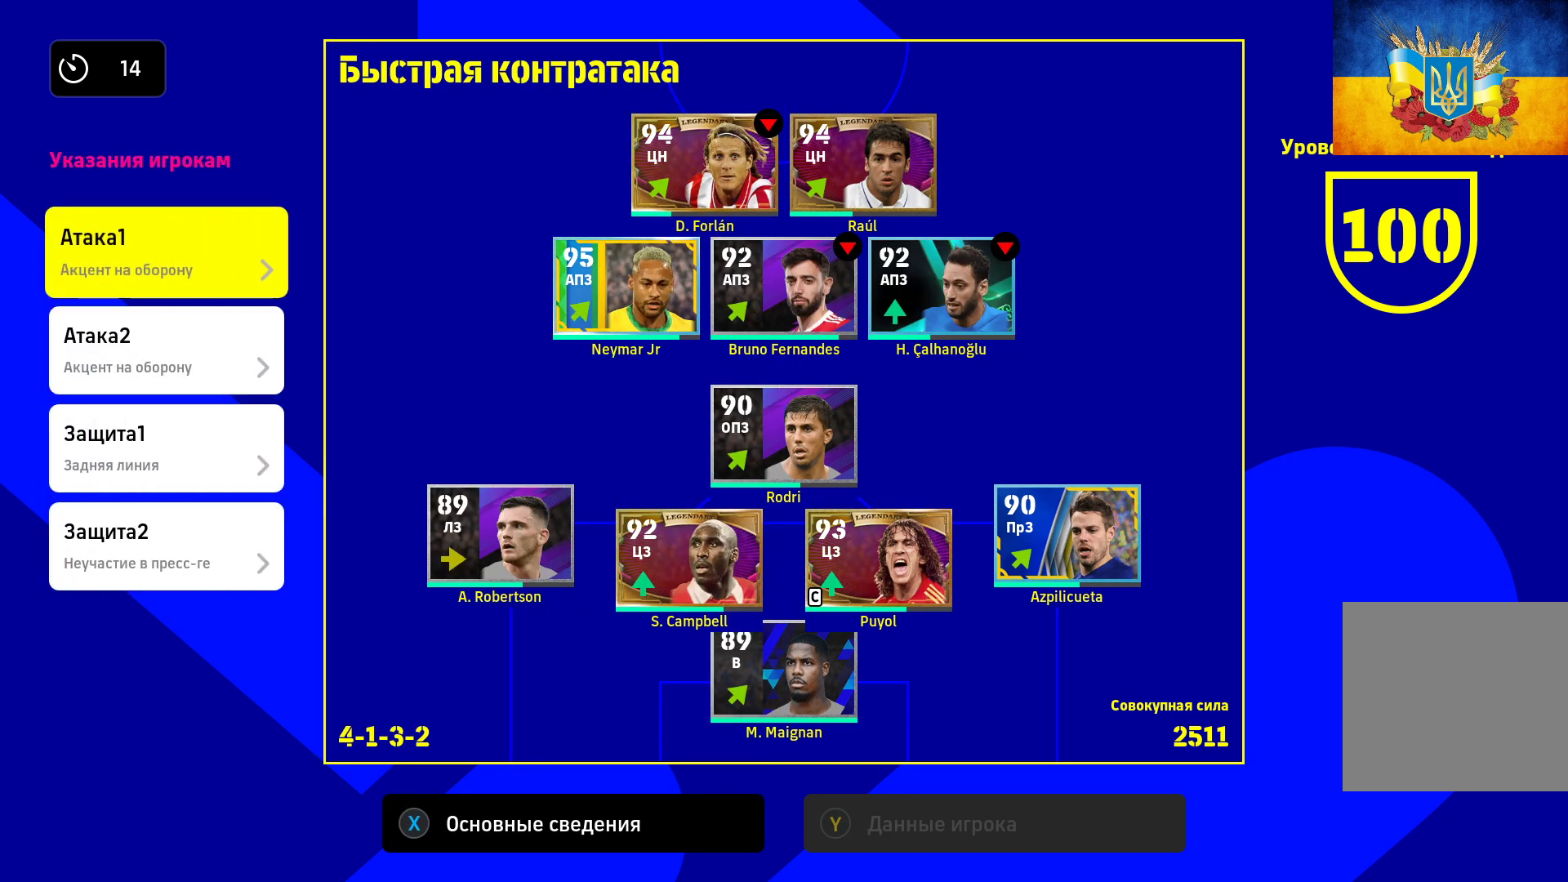
{"buttons": [], "left_stick": "center", "right_stick": "center", "events": [[83, "left_stick", "down"], [283, "left_stick", "center"], [350, "left_stick", "down"], [500, "left_stick", "center"]]}
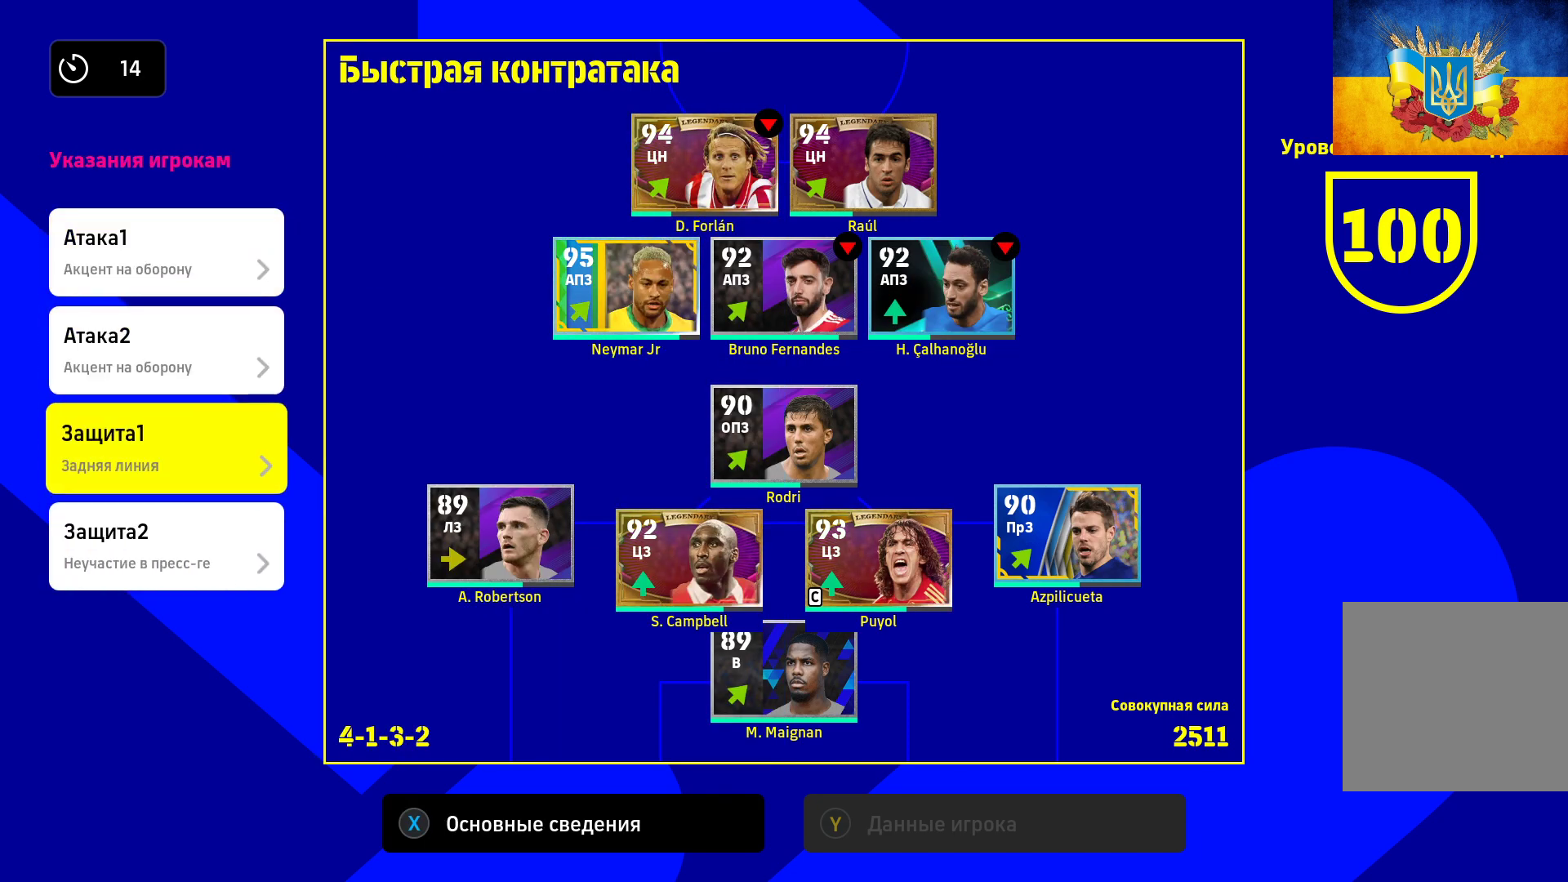
{"buttons": [], "left_stick": "center", "right_stick": "center", "events": [[317, "left_stick", "down"], [483, "left_stick", "center"]]}
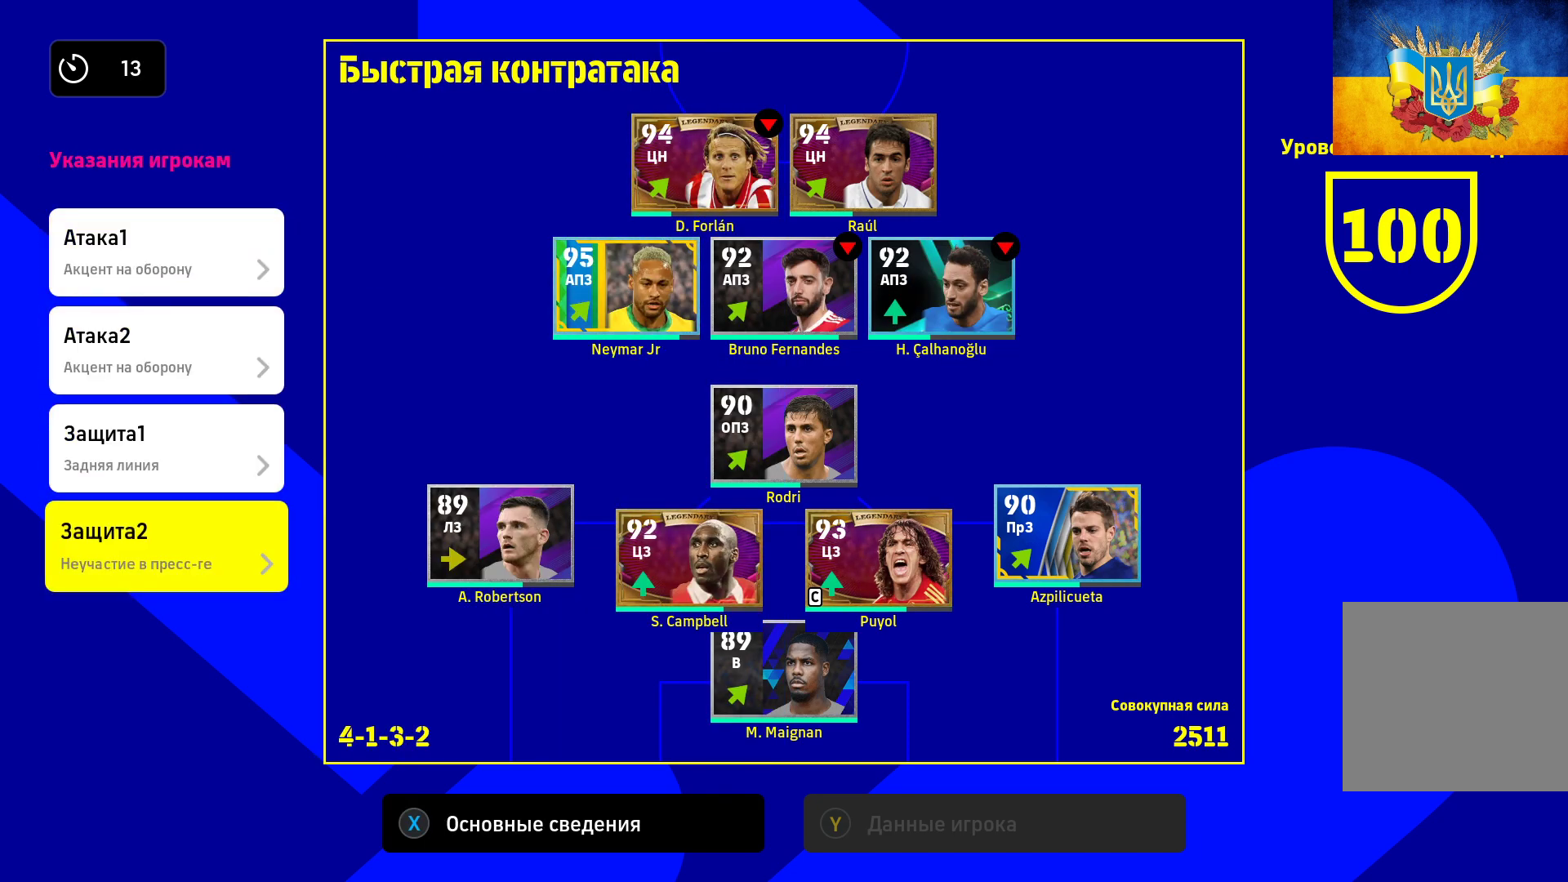
{"buttons": ["A"], "left_stick": "center", "right_stick": "center", "events": [[33, "A", "down"], [167, "A", "up"], [483, "A", "down"]]}
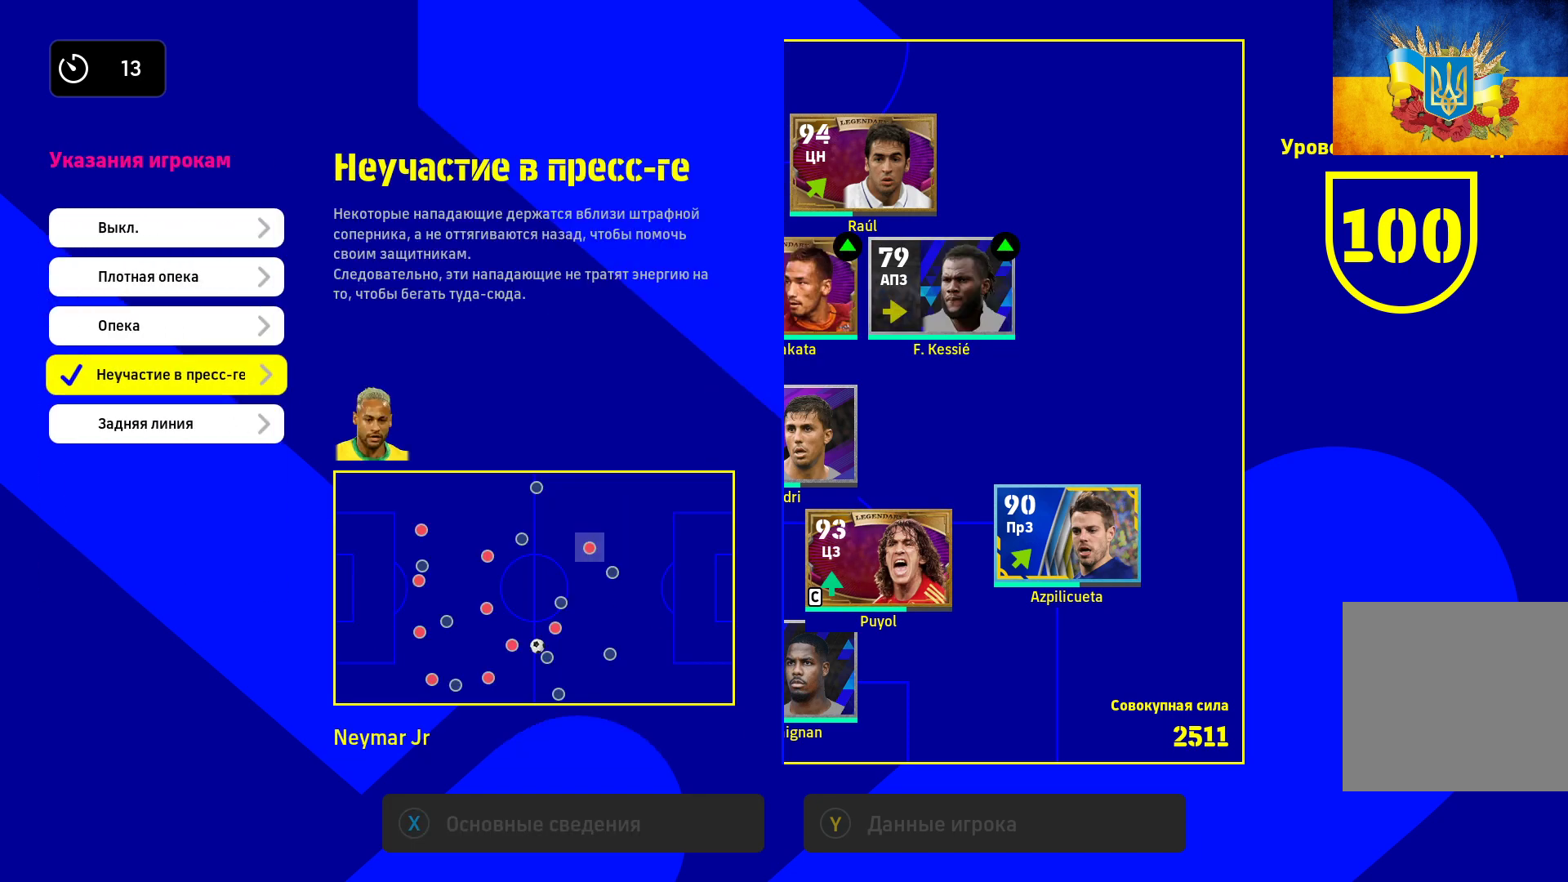
{"buttons": [], "left_stick": "center", "right_stick": "center", "events": [[117, "A", "up"]]}
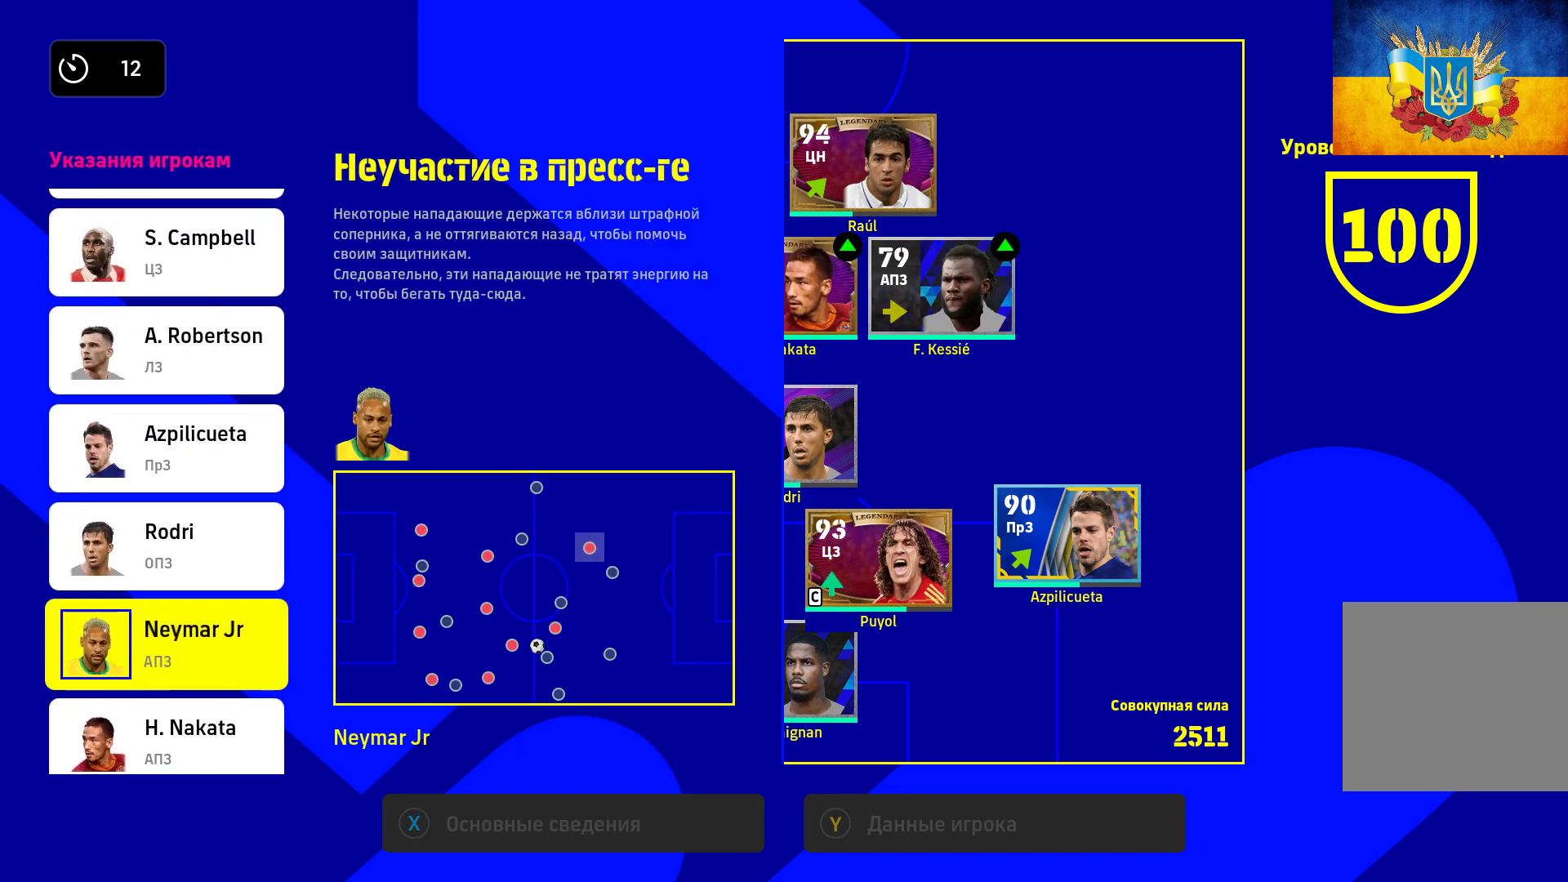
{"buttons": [], "left_stick": "center", "right_stick": "center", "events": []}
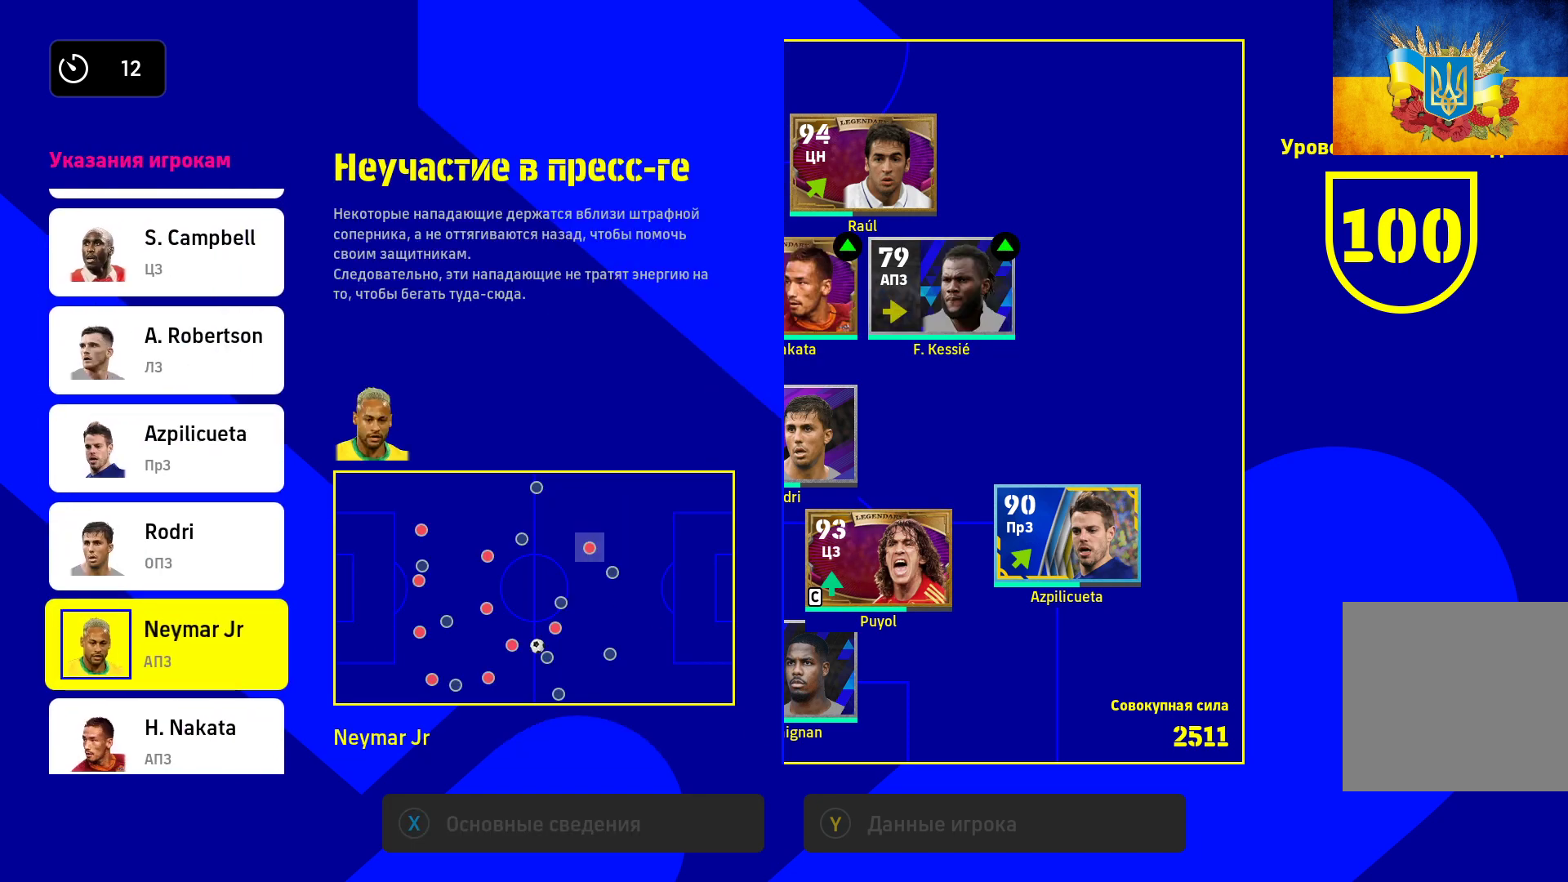
{"buttons": [], "left_stick": "center", "right_stick": "center", "events": [[67, "A", "down"], [250, "A", "up"]]}
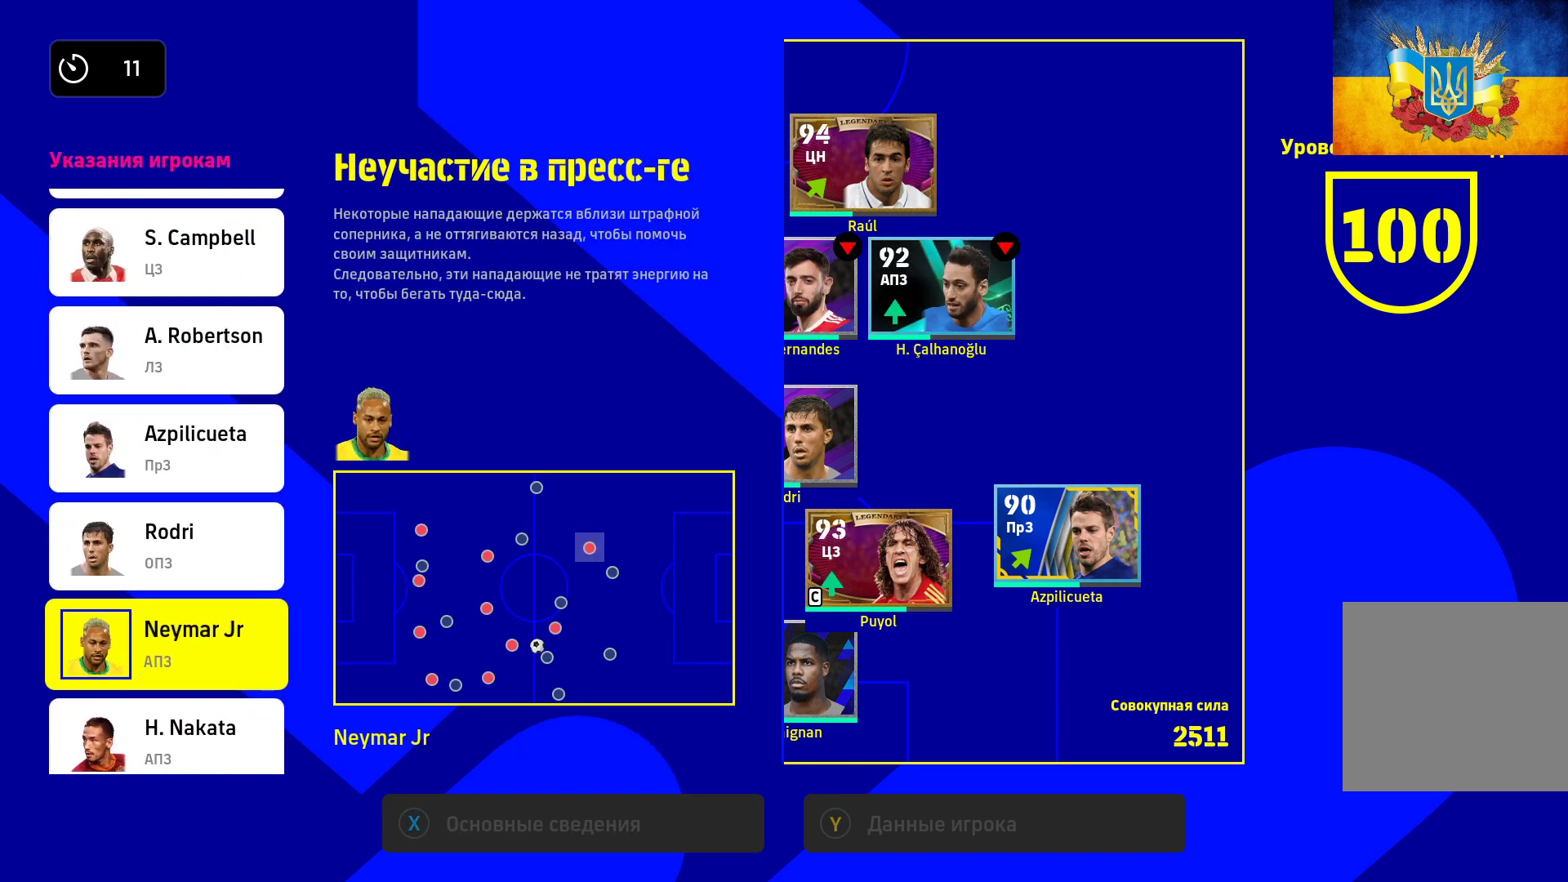
{"buttons": [], "left_stick": "center", "right_stick": "center", "events": []}
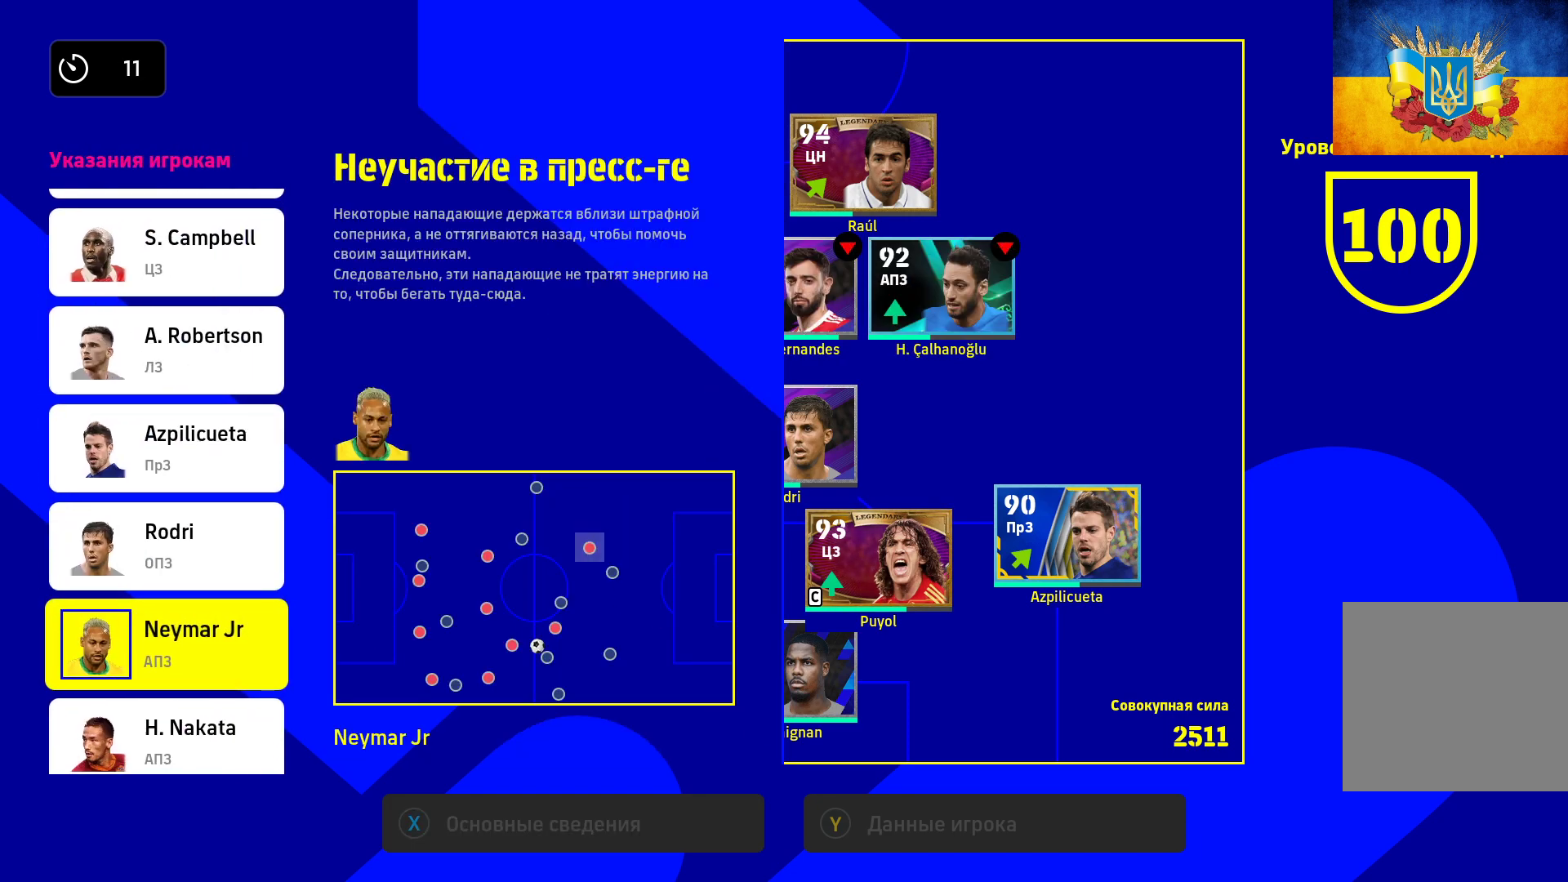
{"buttons": [], "left_stick": "center", "right_stick": "center", "events": [[17, "B", "down"], [183, "B", "up"]]}
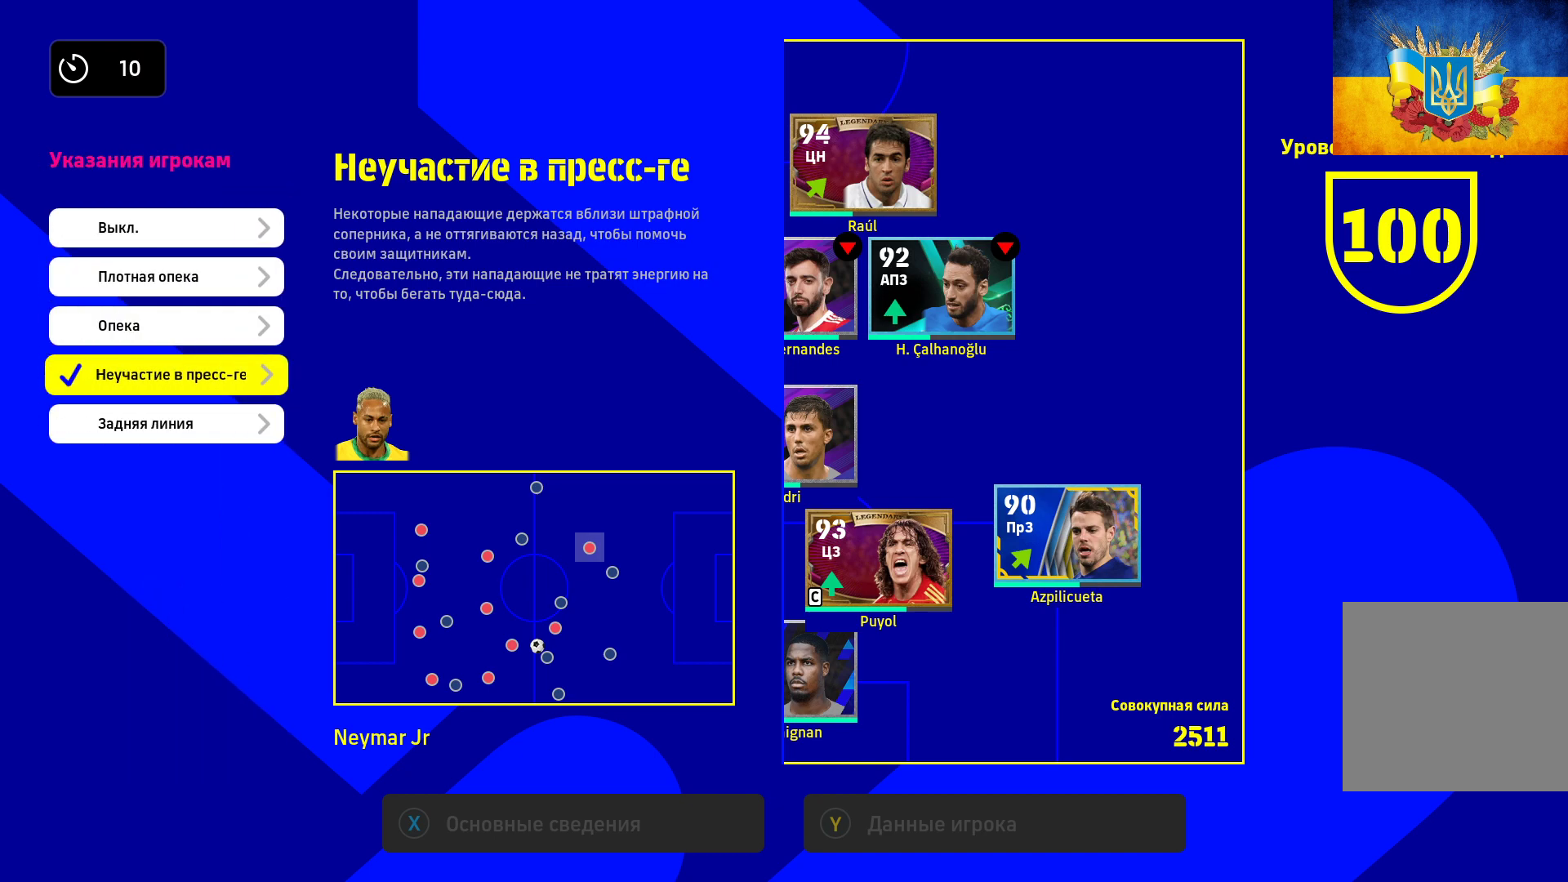
{"buttons": [], "left_stick": "center", "right_stick": "center", "events": []}
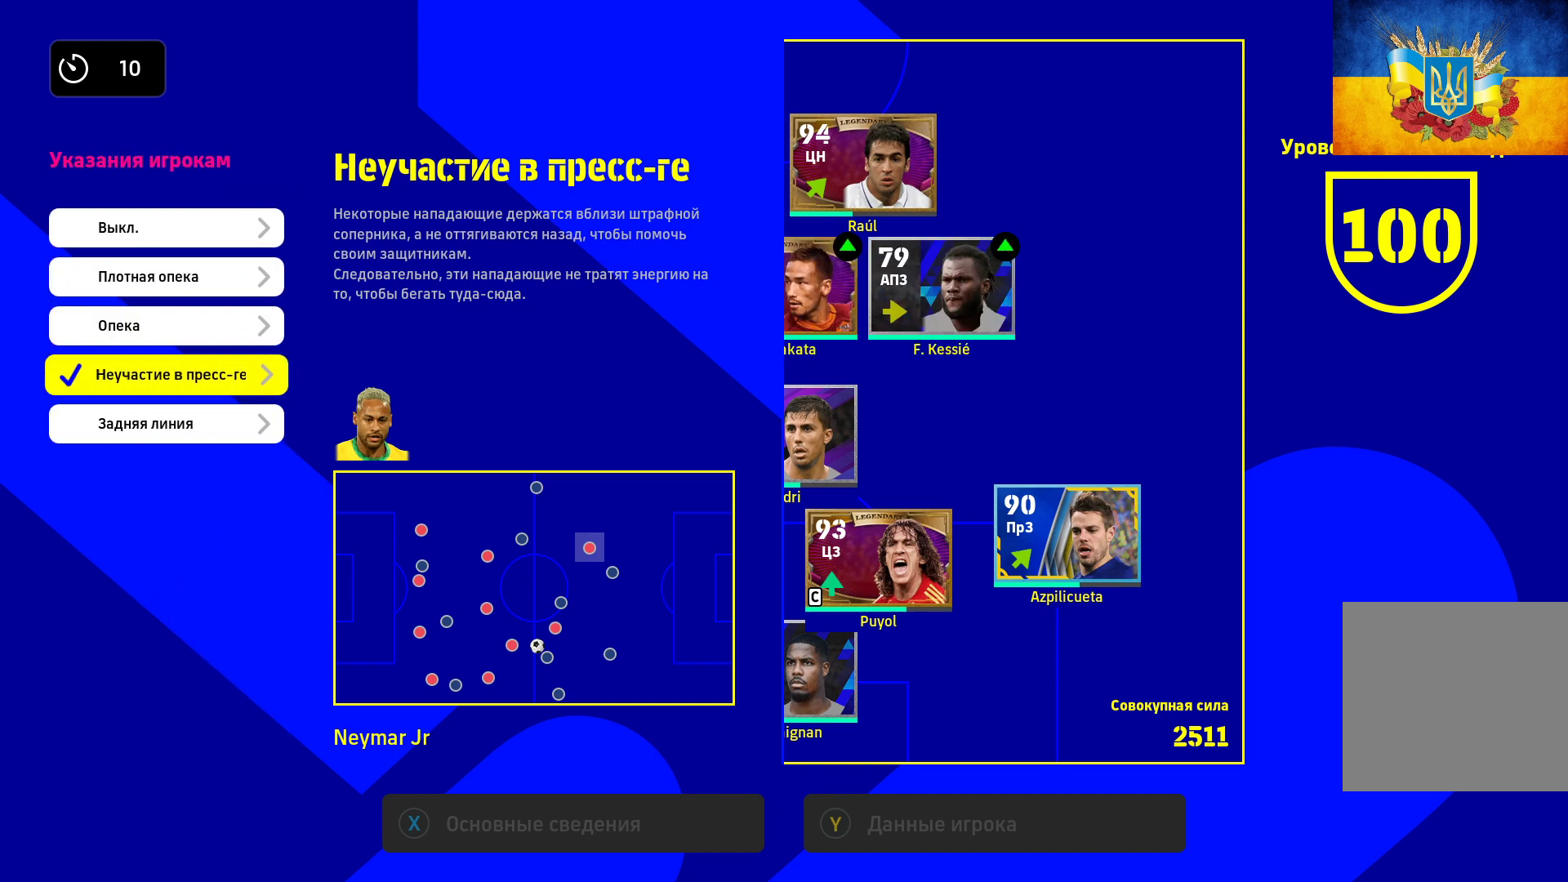
{"buttons": [], "left_stick": "center", "right_stick": "center", "events": [[333, "B", "down"], [450, "B", "up"]]}
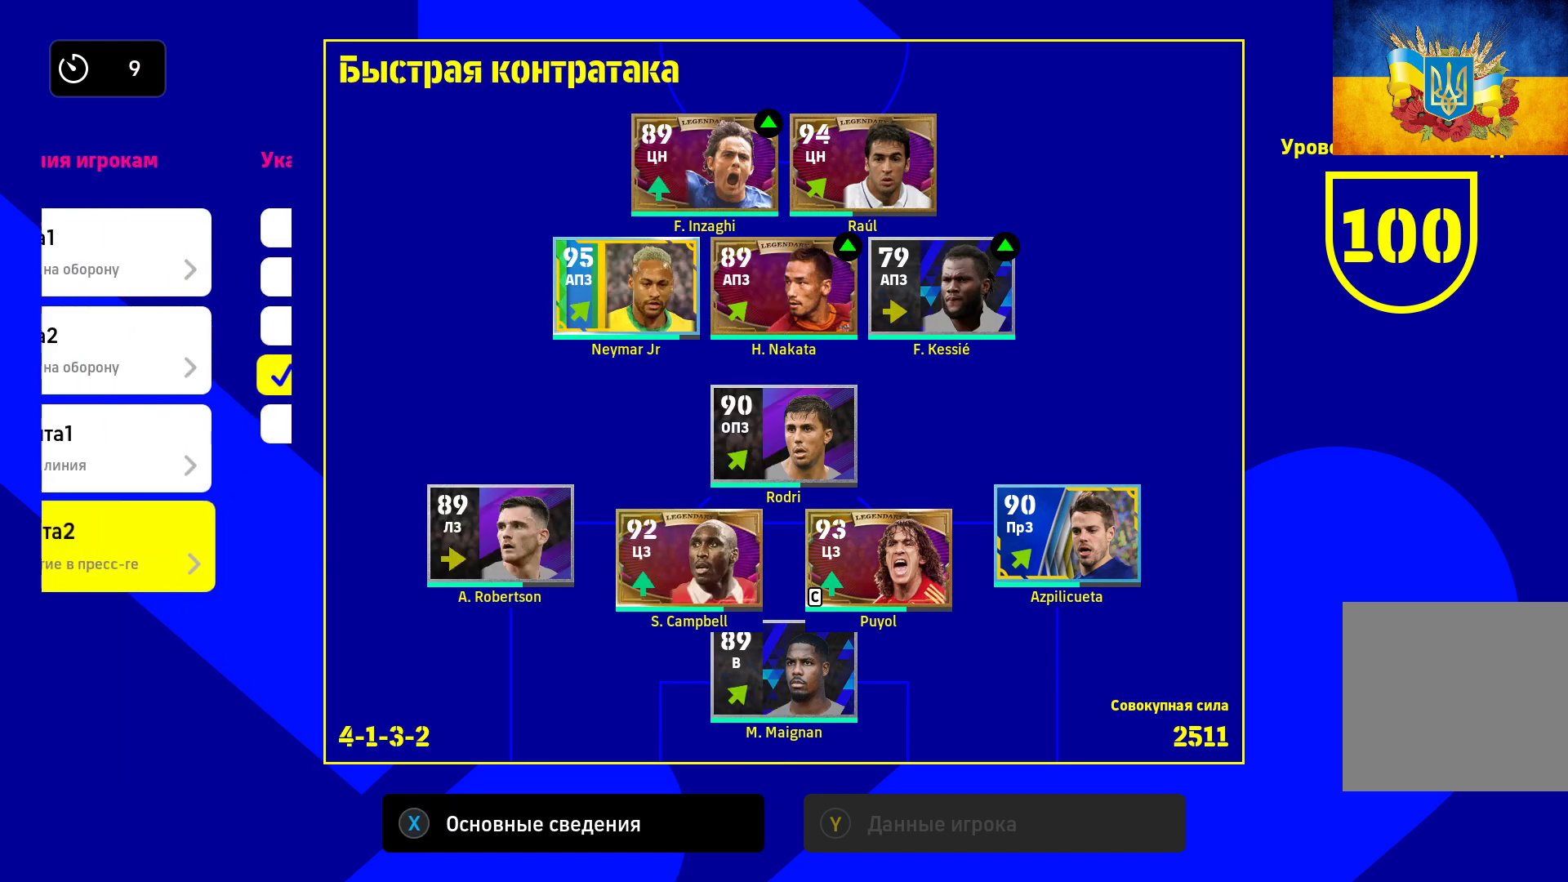
{"buttons": [], "left_stick": "center", "right_stick": "center", "events": []}
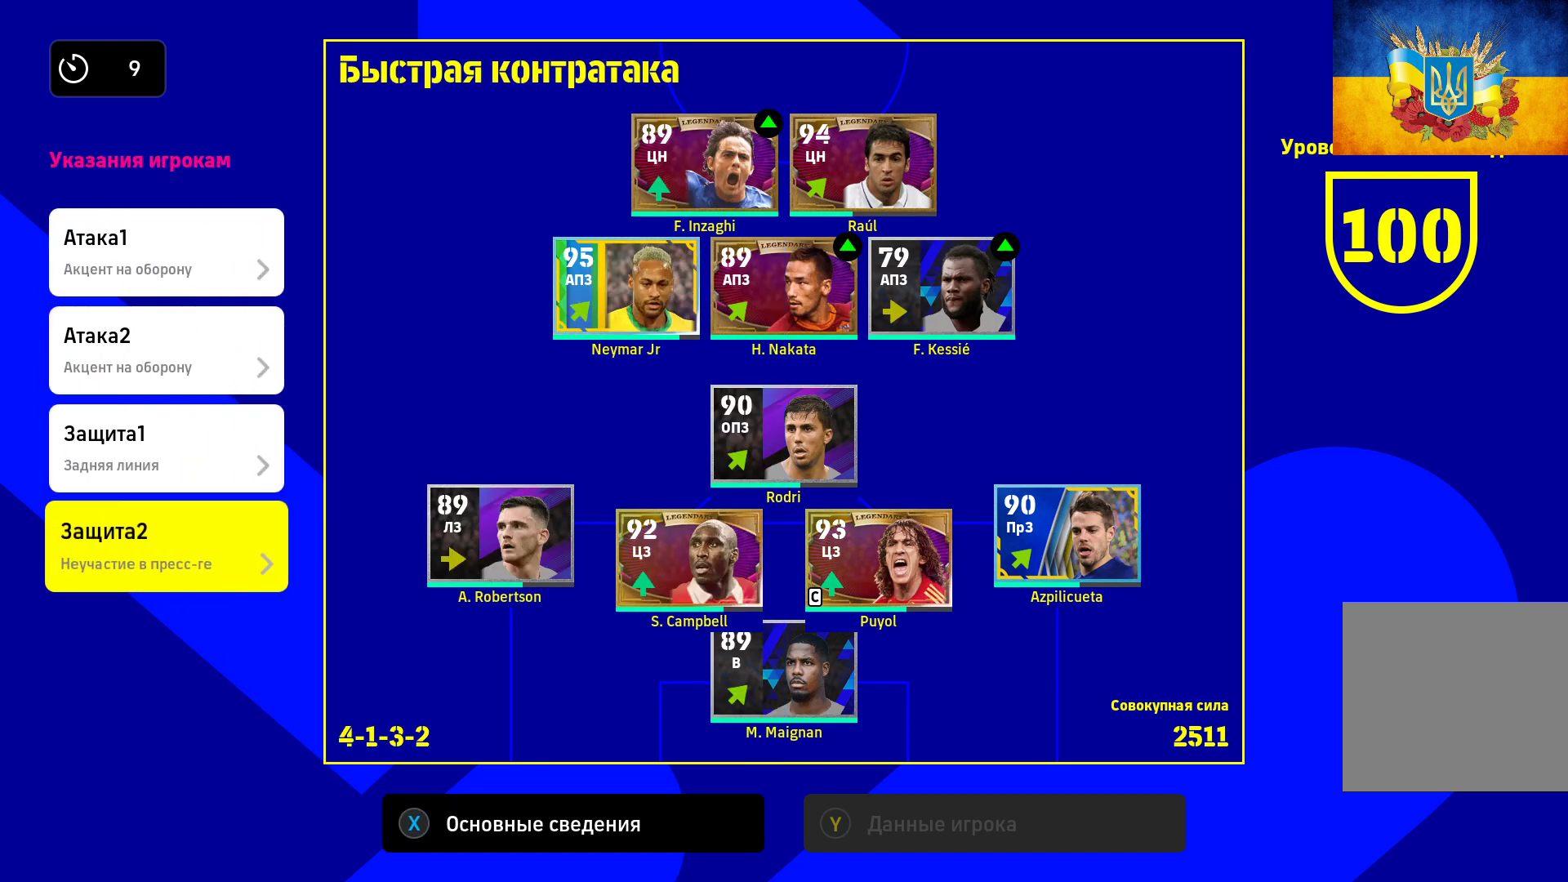
{"buttons": ["B"], "left_stick": "center", "right_stick": "center", "events": [[233, "B", "down"], [350, "B", "up"], [500, "B", "down"]]}
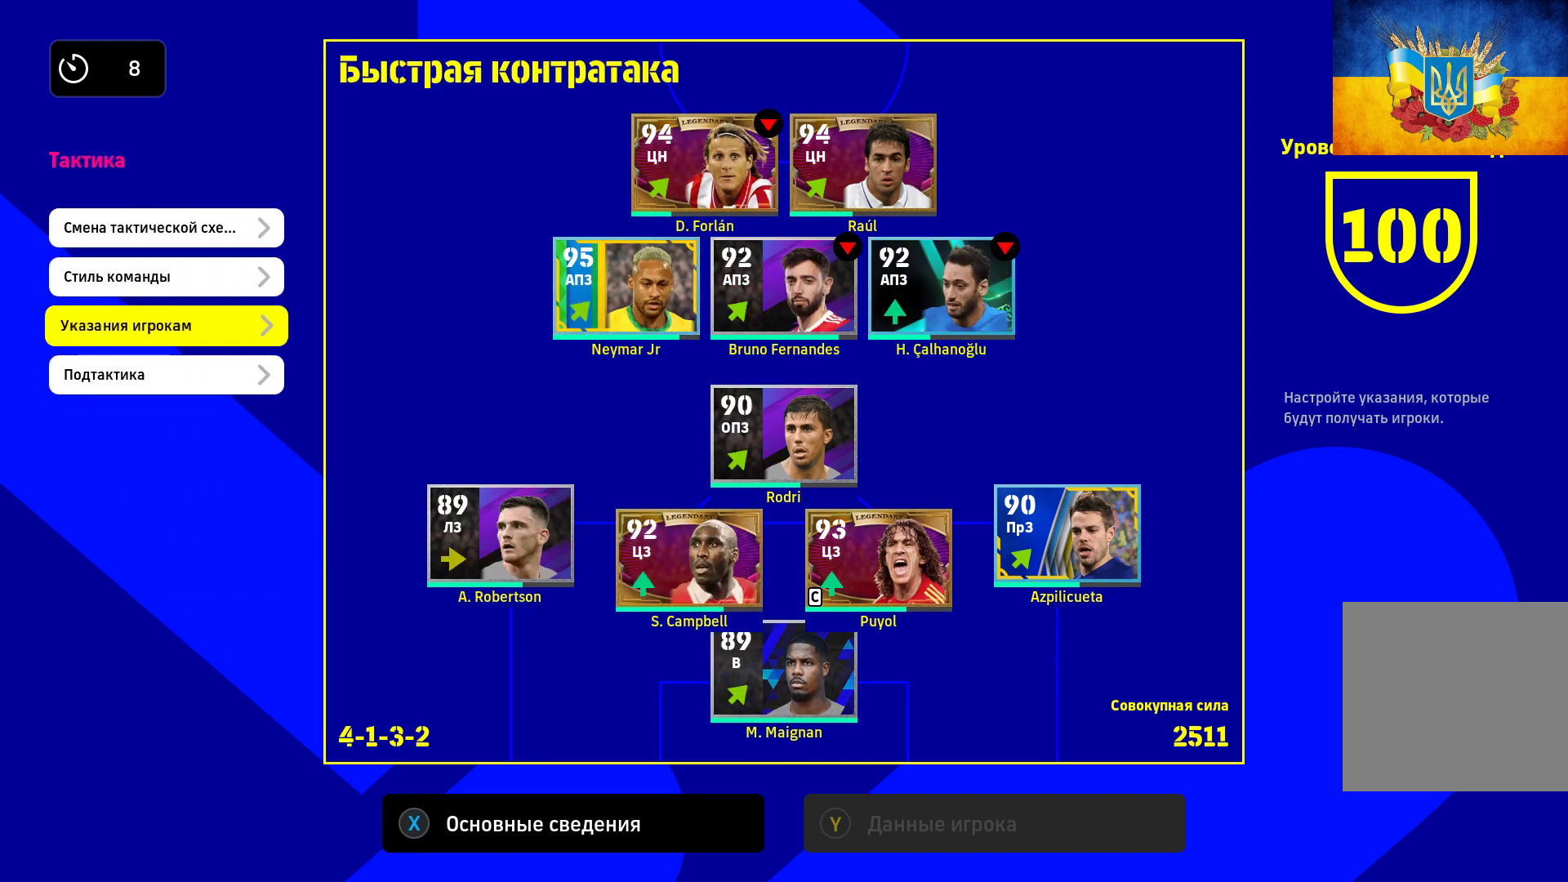
{"buttons": [], "left_stick": "center", "right_stick": "center", "events": [[67, "B", "up"], [183, "B", "down"], [450, "B", "up"]]}
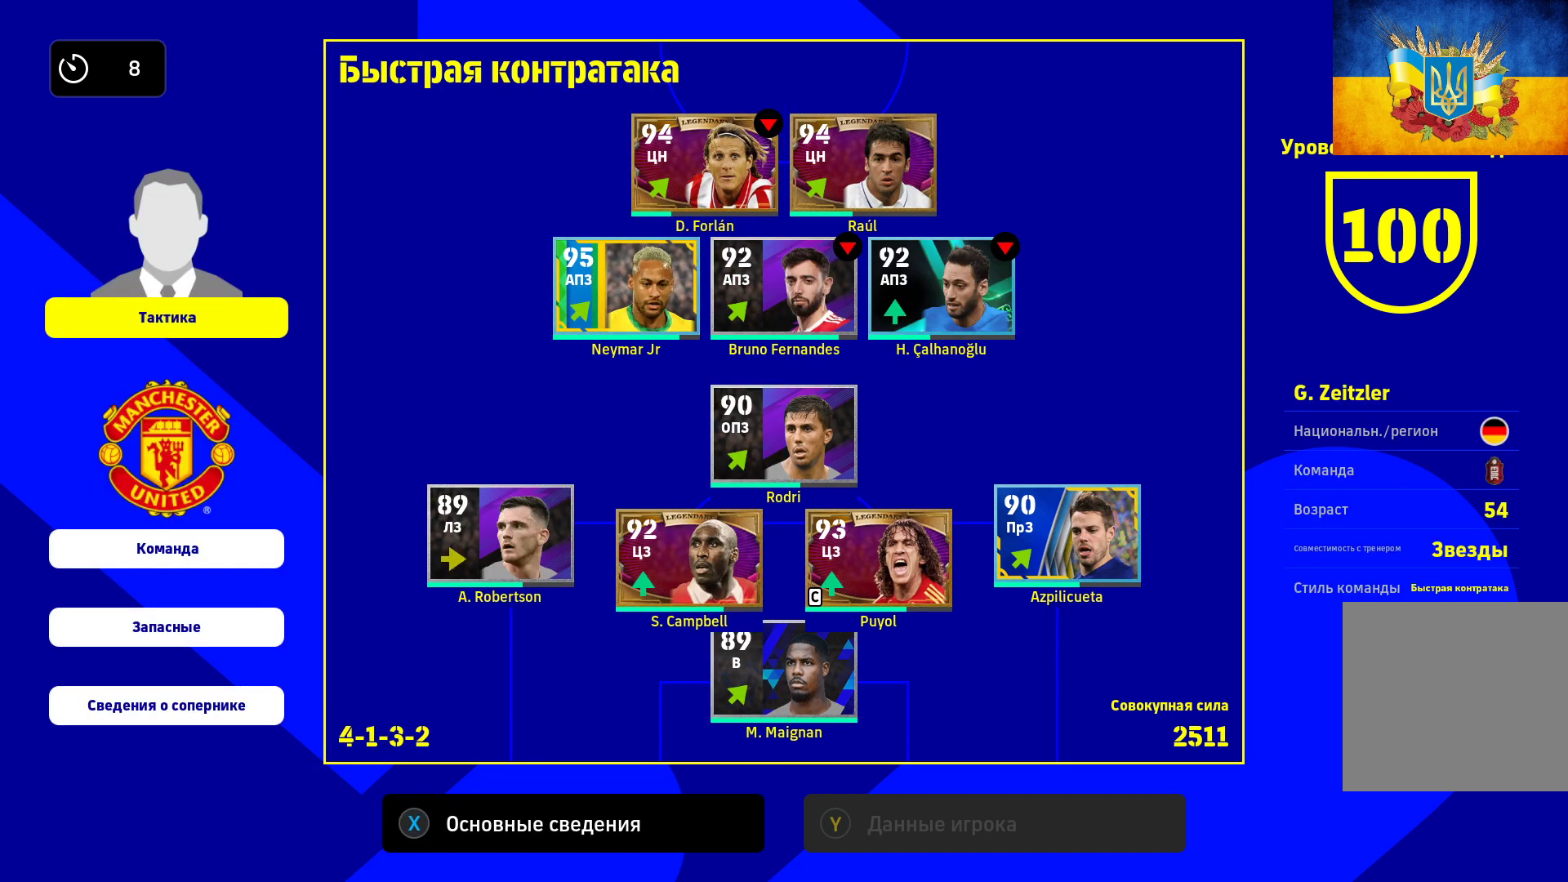
{"buttons": [], "left_stick": "center", "right_stick": "center", "events": [[50, "B", "down"], [117, "B", "up"], [233, "B", "down"], [317, "B", "up"]]}
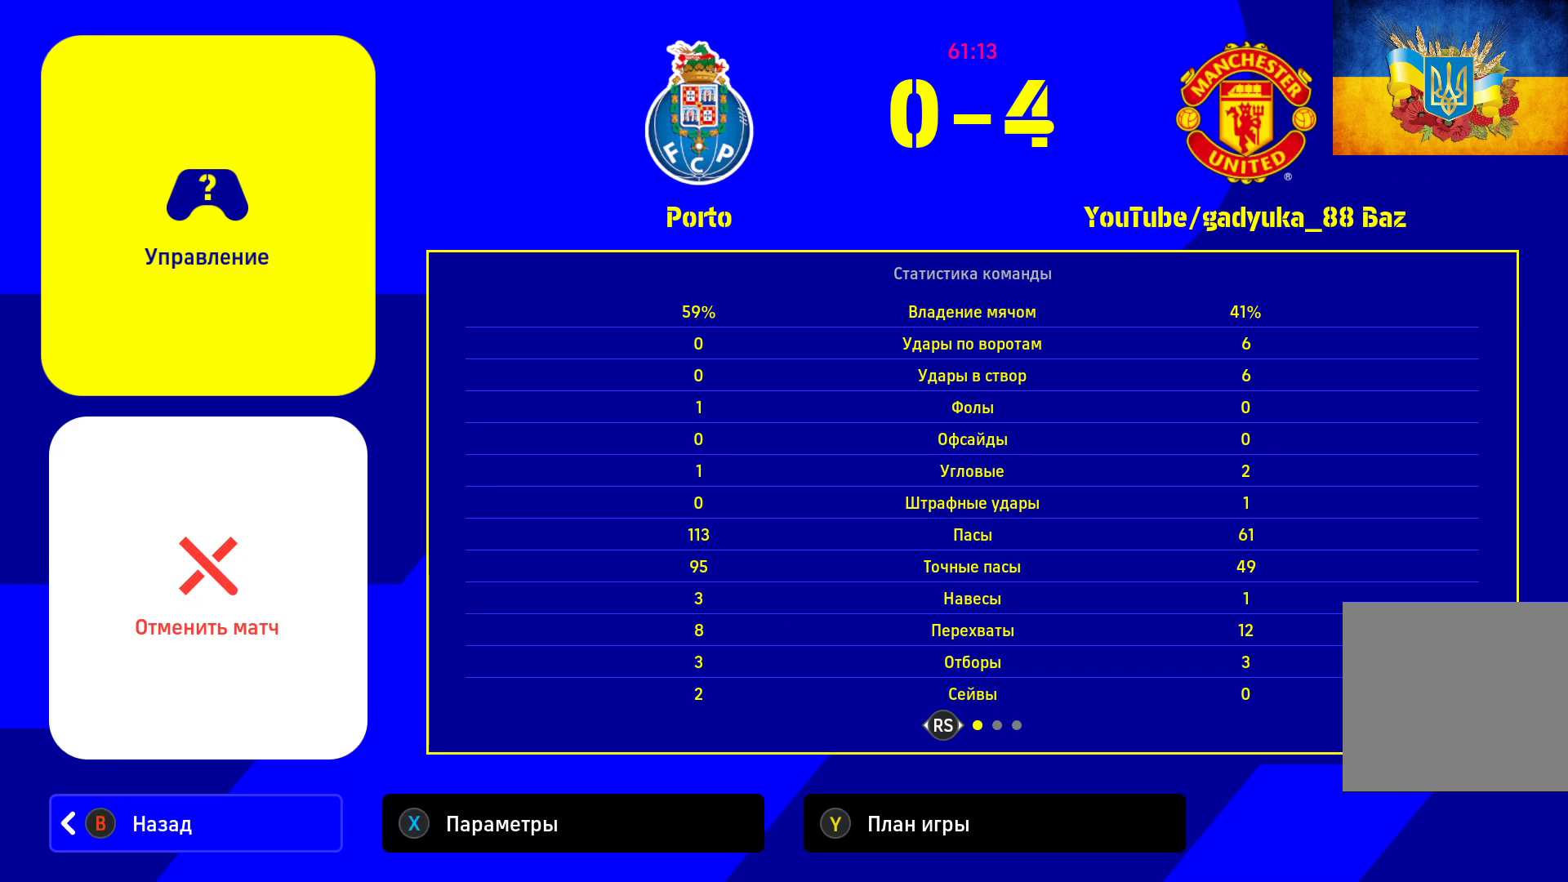
{"buttons": ["B"], "left_stick": "center", "right_stick": "center", "events": [[433, "B", "down"]]}
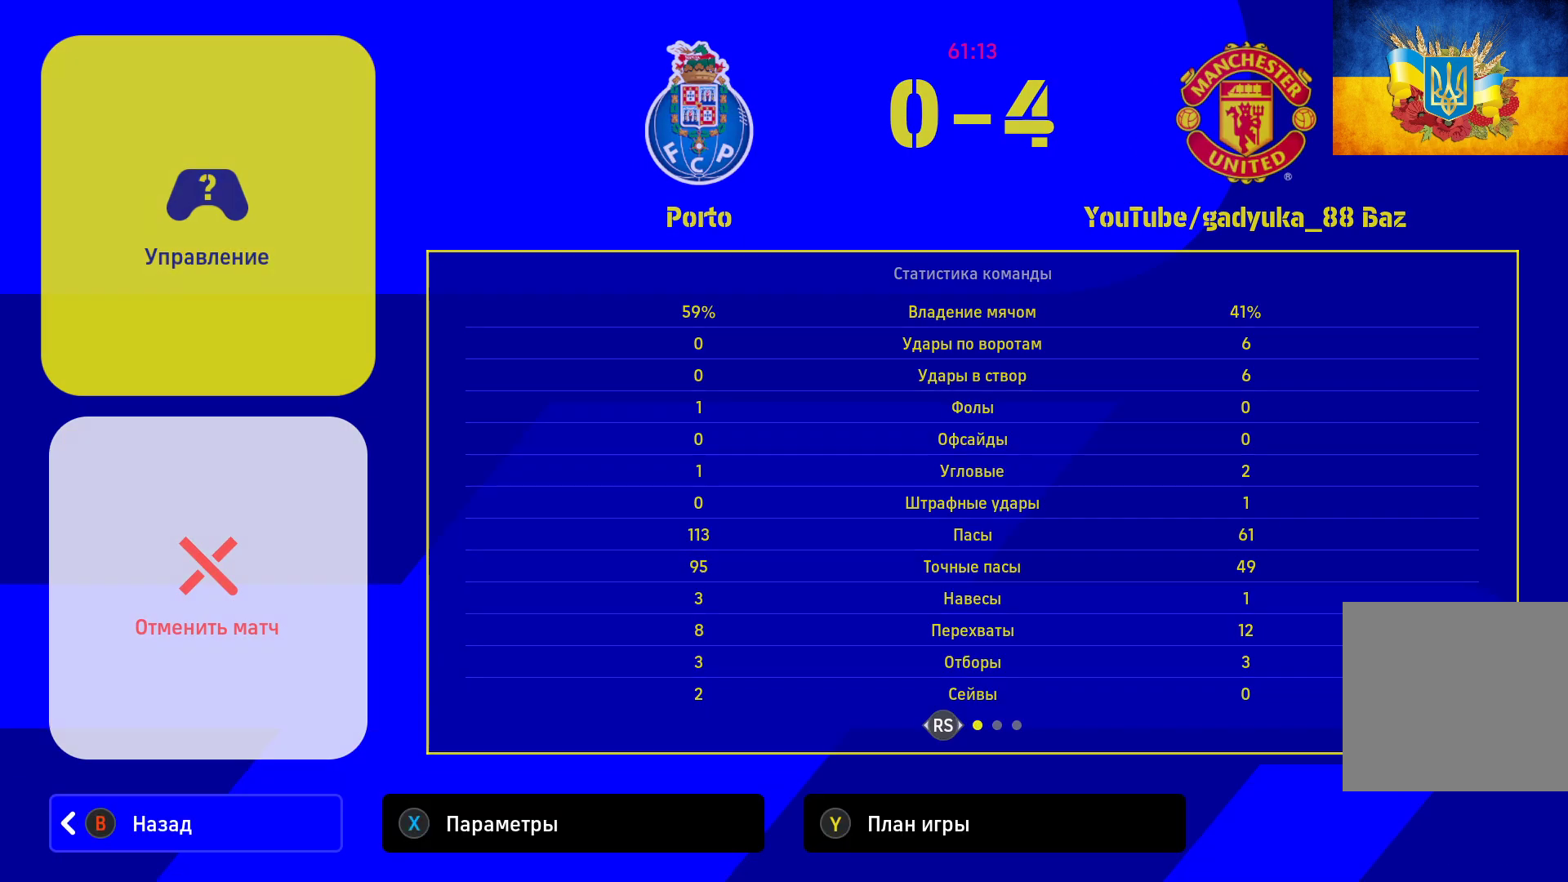
{"buttons": [], "left_stick": "center", "right_stick": "center", "events": [[17, "B", "up"]]}
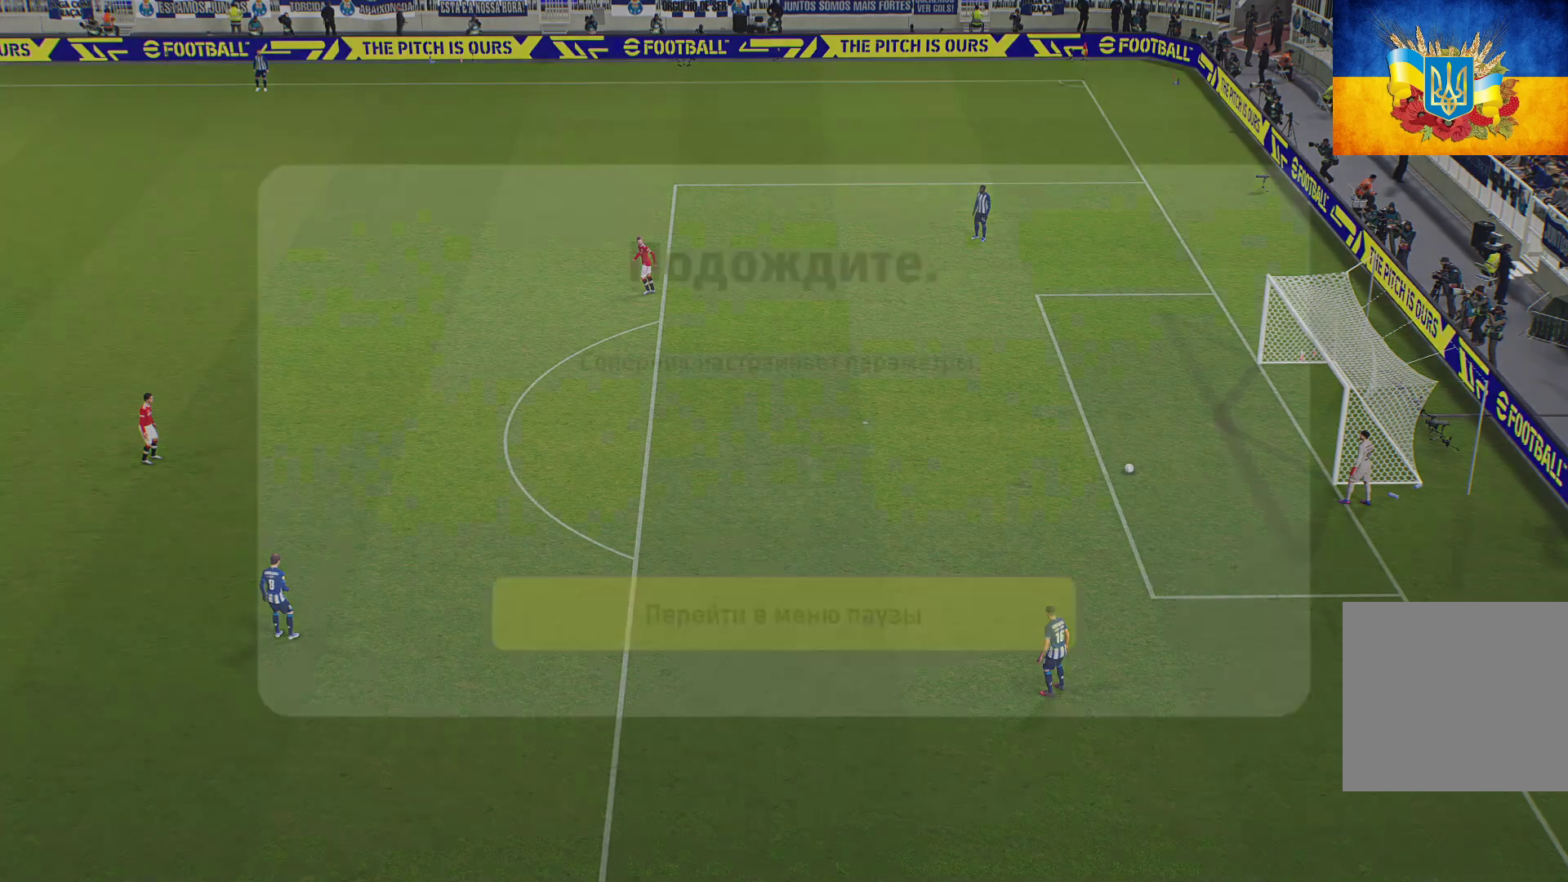
{"buttons": [], "left_stick": "center", "right_stick": "center", "events": [[383, "A", "down"], [467, "A", "up"]]}
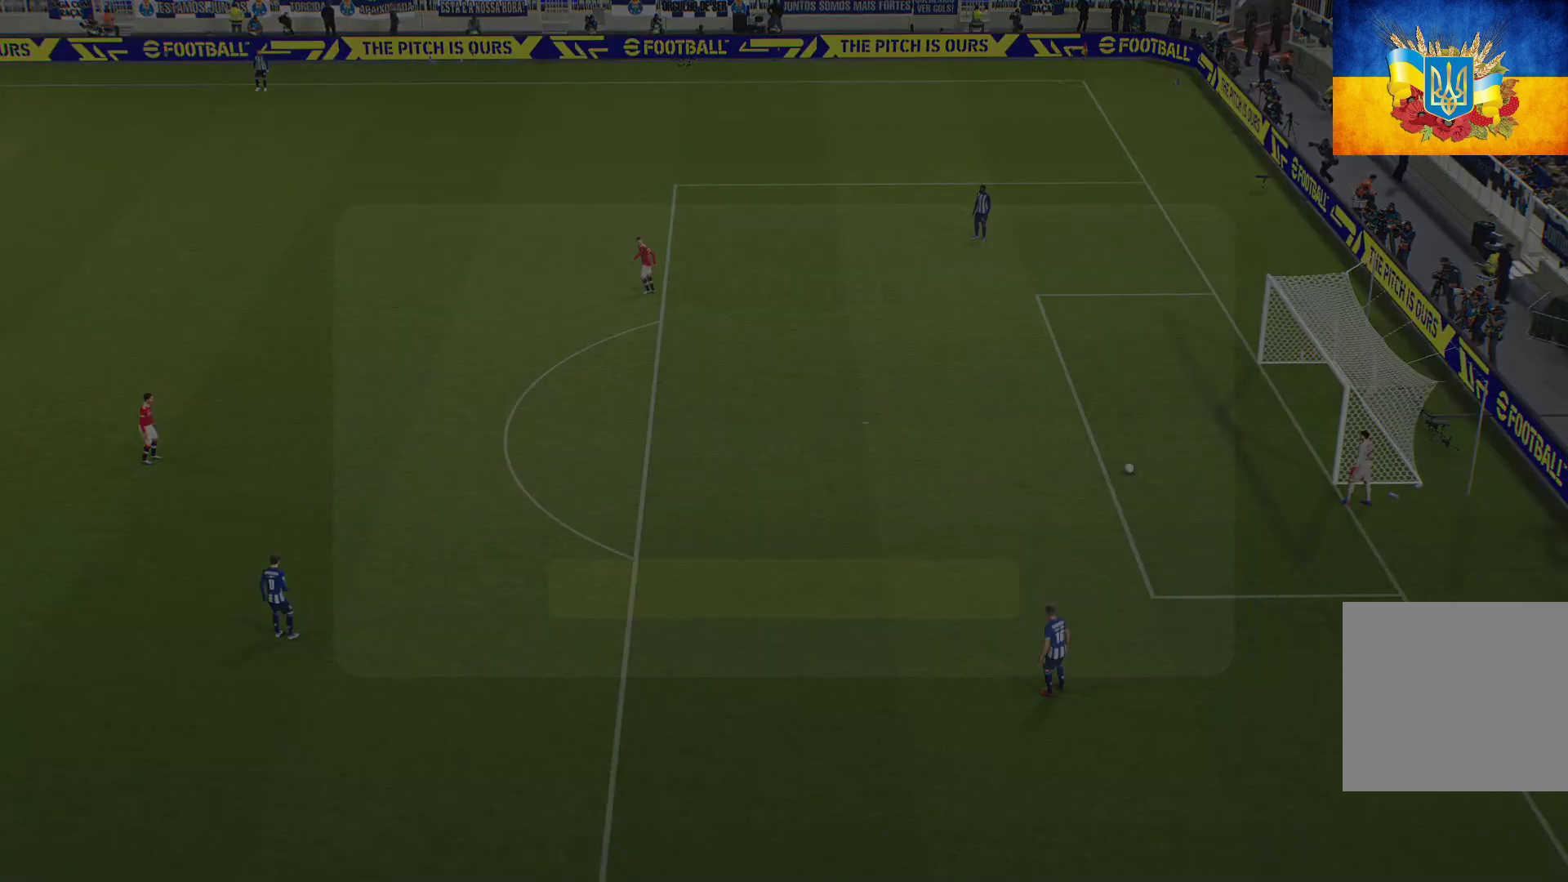
{"buttons": [], "left_stick": "center", "right_stick": "center", "events": []}
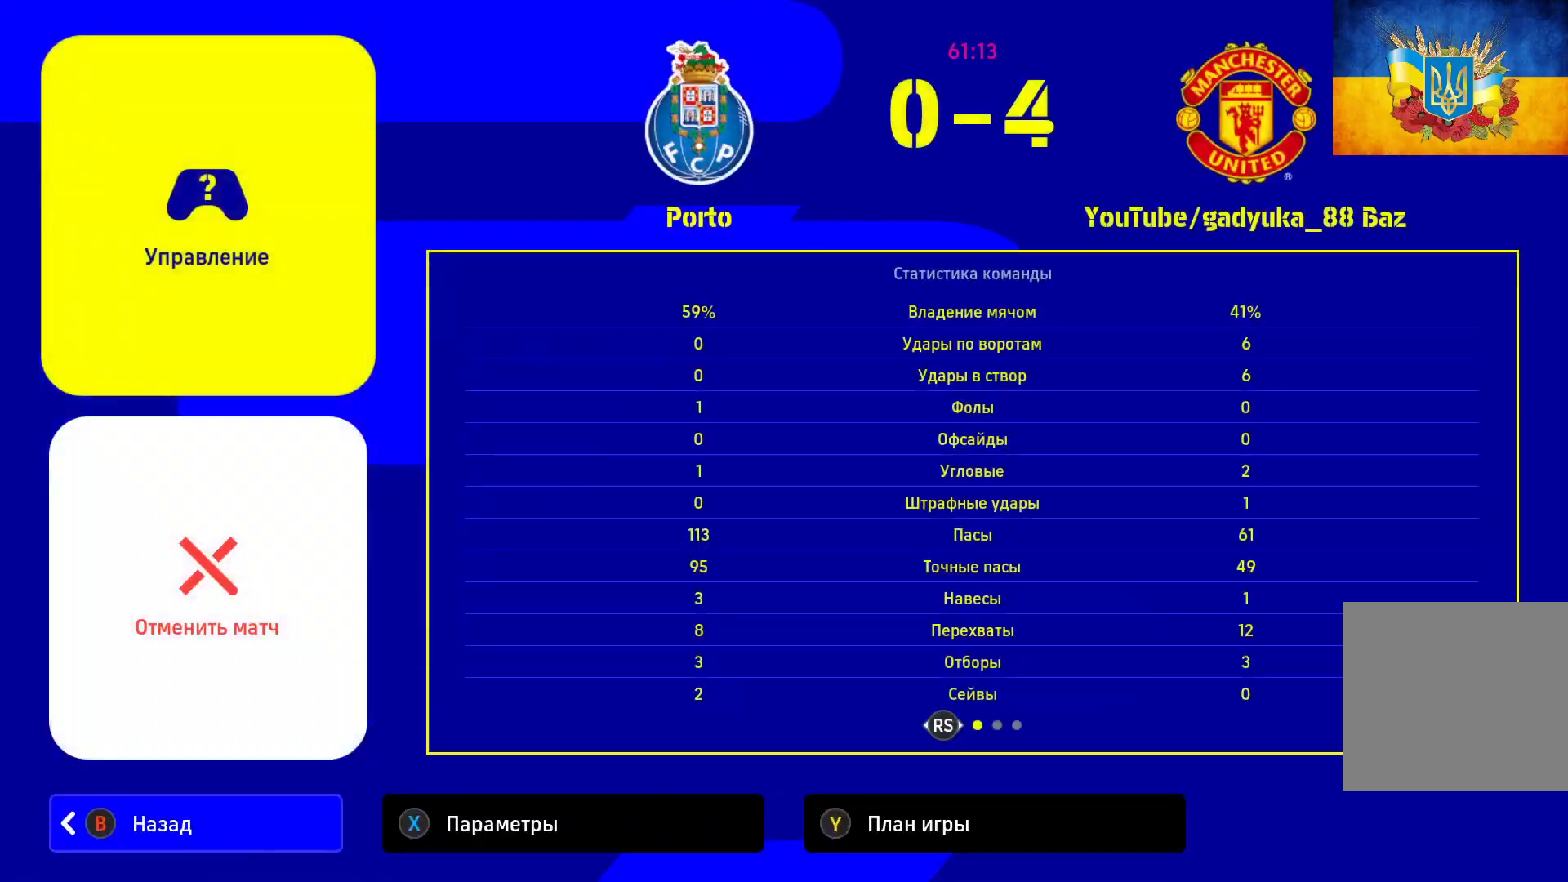
{"buttons": [], "left_stick": "center", "right_stick": "center", "events": [[17, "B", "down"], [100, "B", "up"], [200, "B", "down"], [267, "B", "up"], [367, "B", "down"], [450, "B", "up"]]}
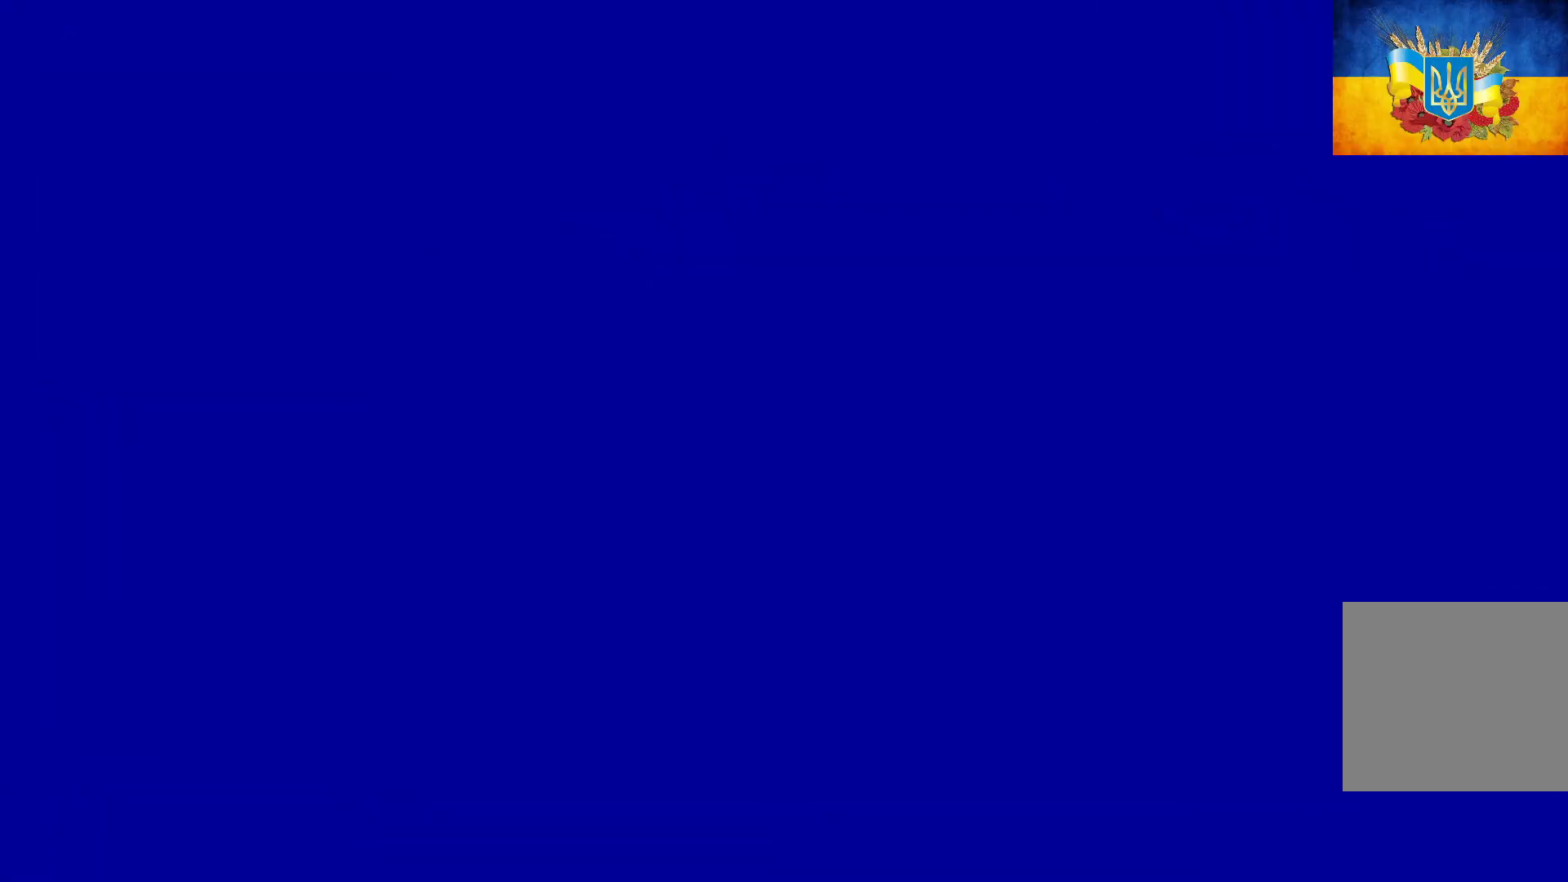
{"buttons": [], "left_stick": "center", "right_stick": "center", "events": [[33, "B", "down"], [100, "B", "up"], [183, "B", "down"], [250, "B", "up"], [367, "B", "down"], [417, "B", "up"]]}
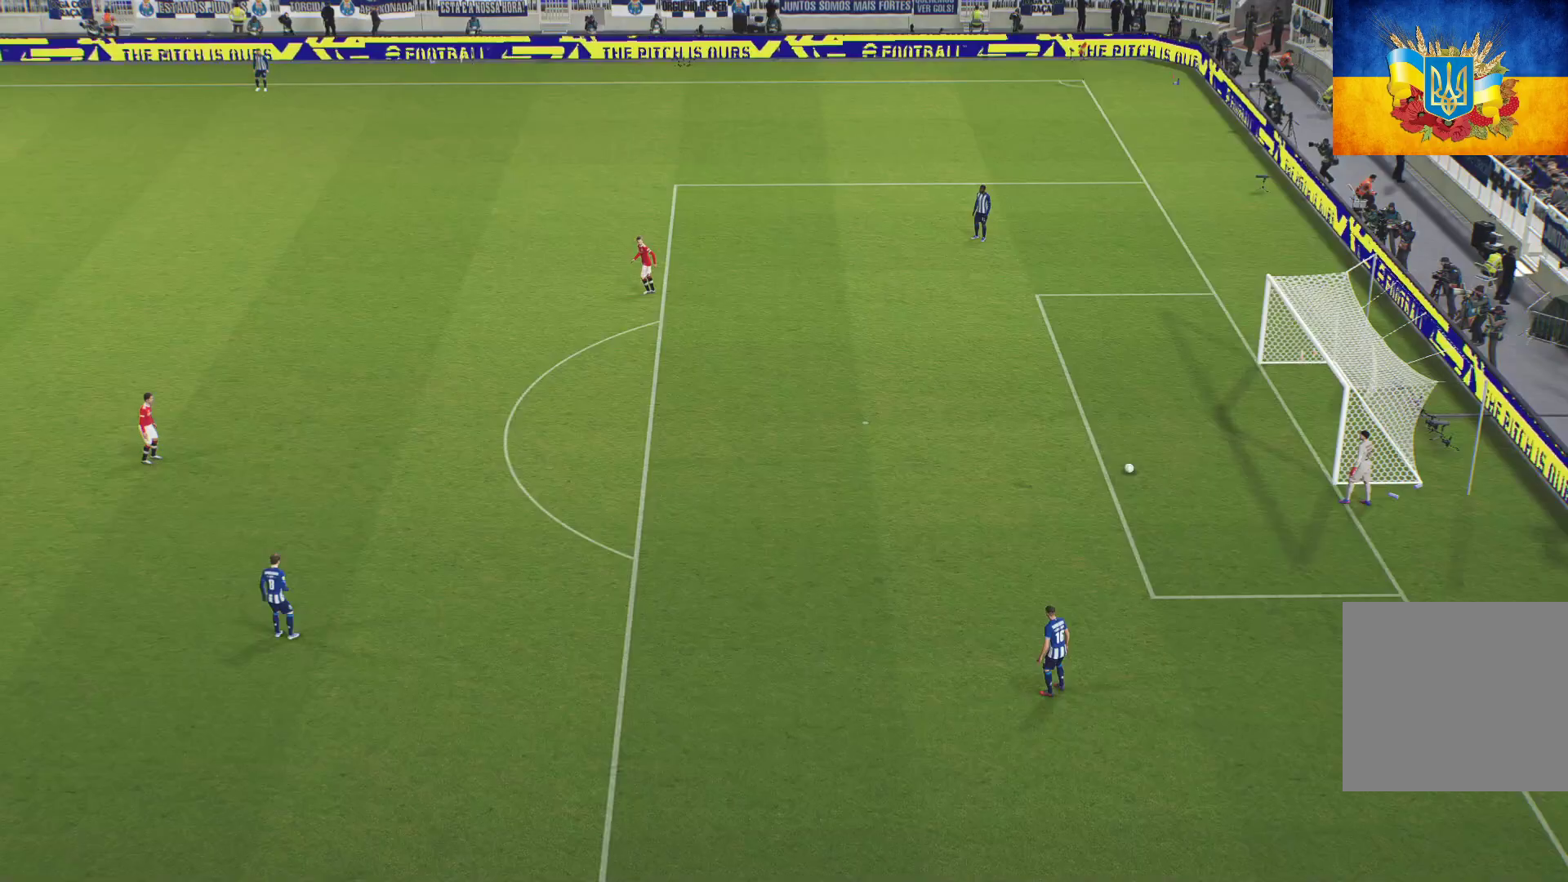
{"buttons": [], "left_stick": "center", "right_stick": "center", "events": []}
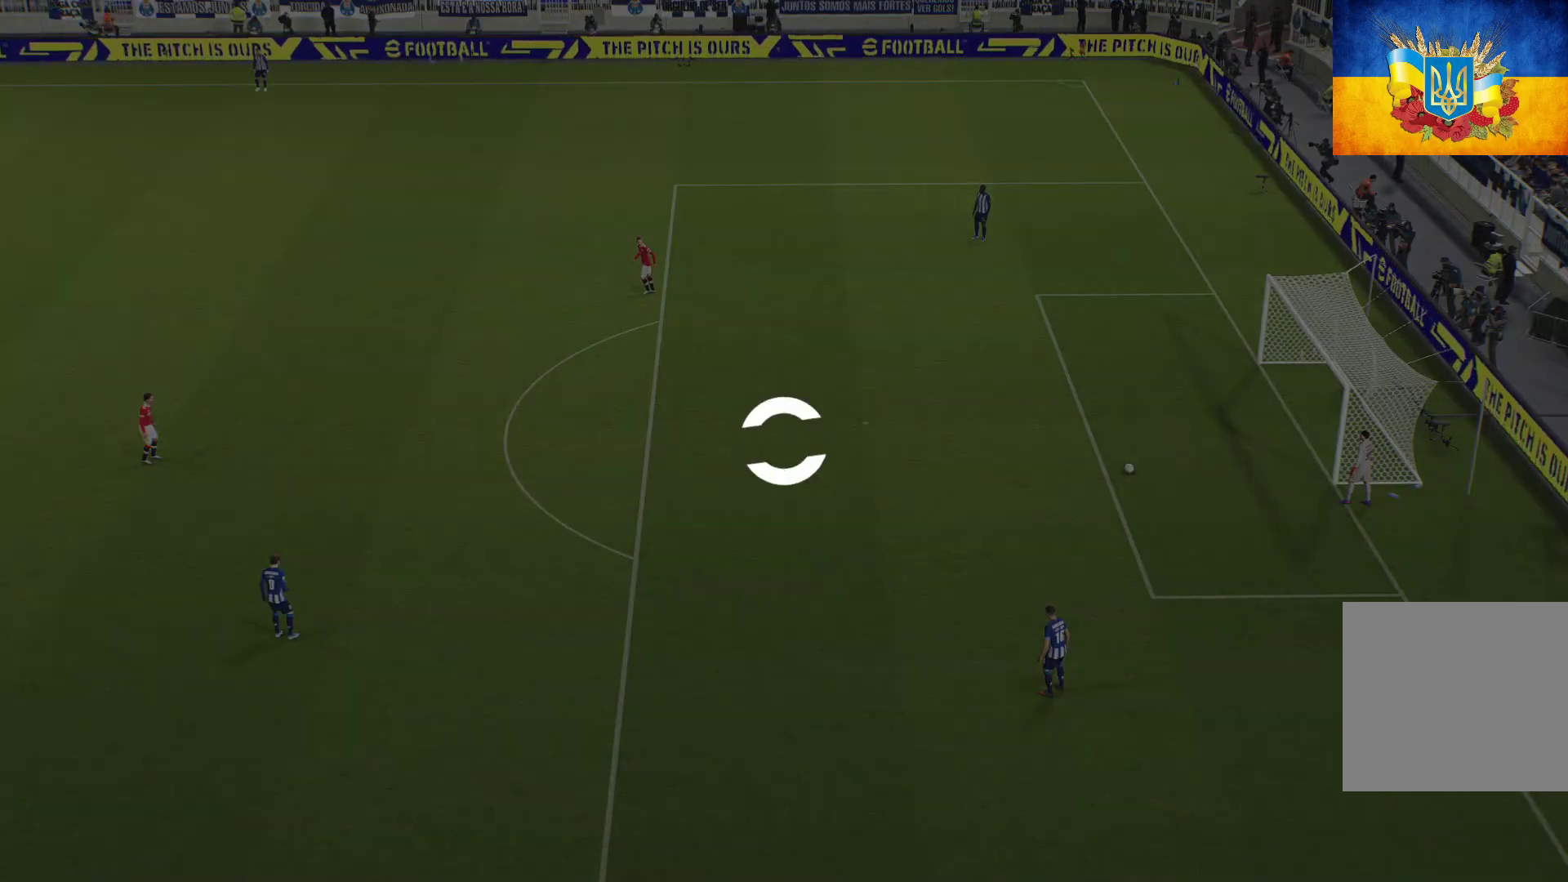
{"buttons": [], "left_stick": "center", "right_stick": "center", "events": []}